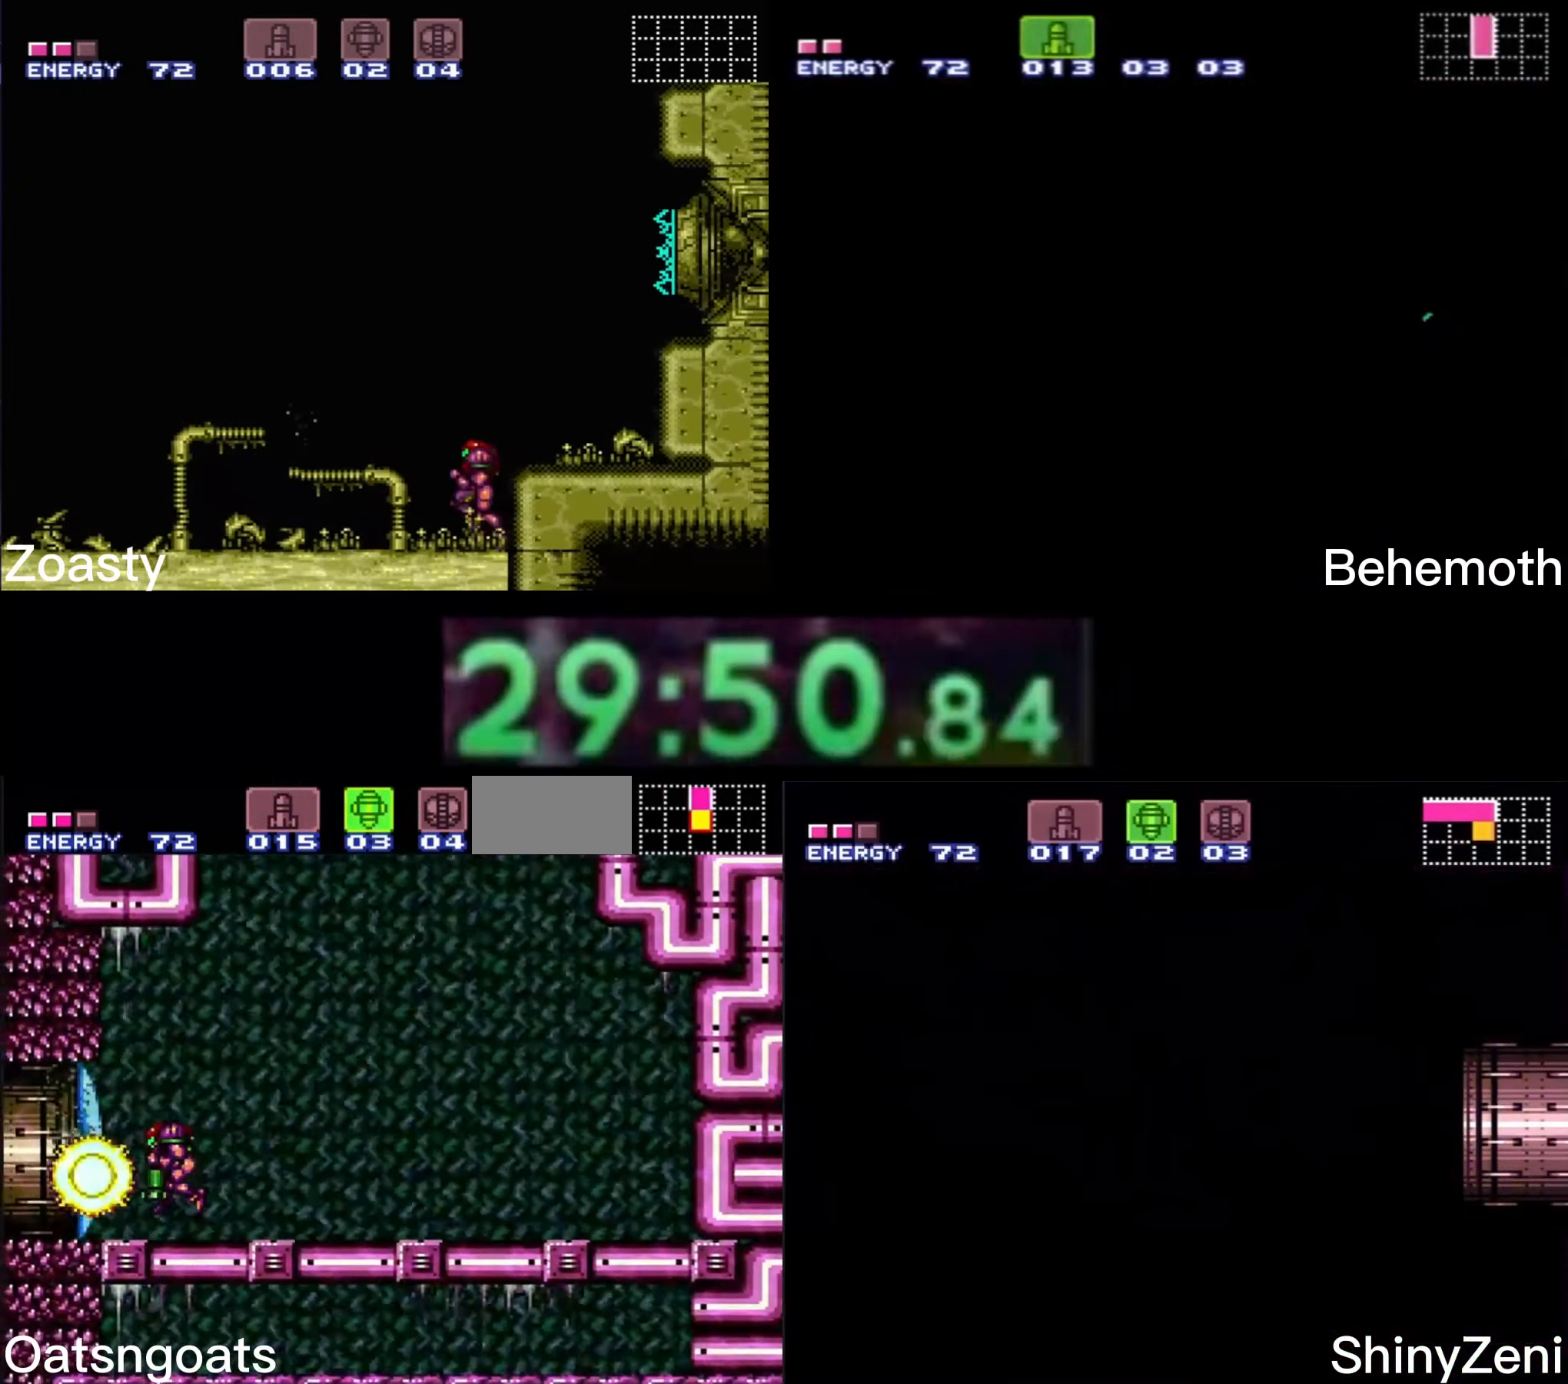
Gameplay with a controller (Nintendo layout); each line is a JSON object with the inputs held at the frame after it. "events" lists button and stick changes between this image and that frame as [ms after this image, input, new state], when the widget could be followed in between. Not read: L3 R3.
{"buttons": ["B", "L1", "DPAD_DOWN"], "events": [[233, "A", "down"], [266, "A", "up"], [283, "DPAD_RIGHT", "up"], [466, "B", "down"]]}
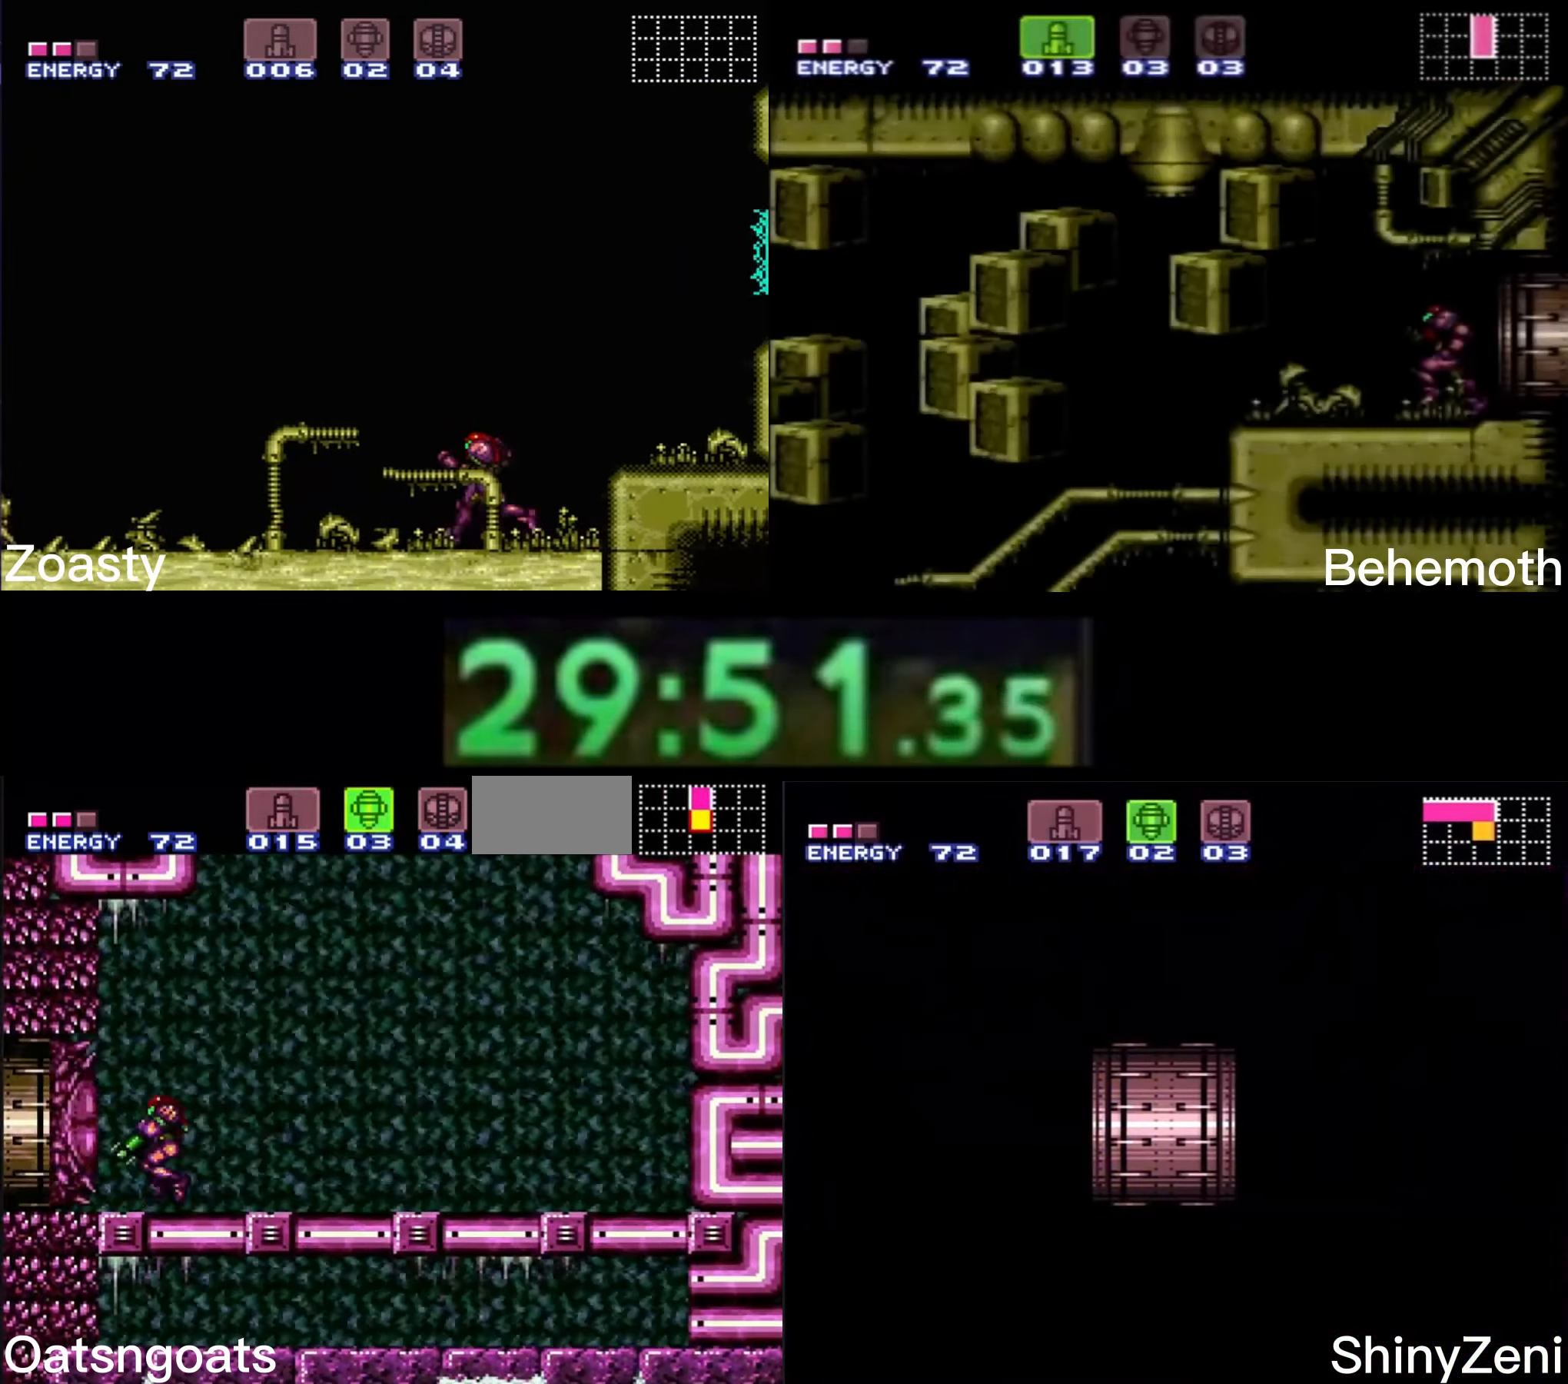
{"buttons": ["B", "L1", "DPAD_LEFT"], "events": [[83, "SELECT", "down"], [183, "DPAD_DOWN", "up"], [183, "SELECT", "up"], [250, "DPAD_LEFT", "down"]]}
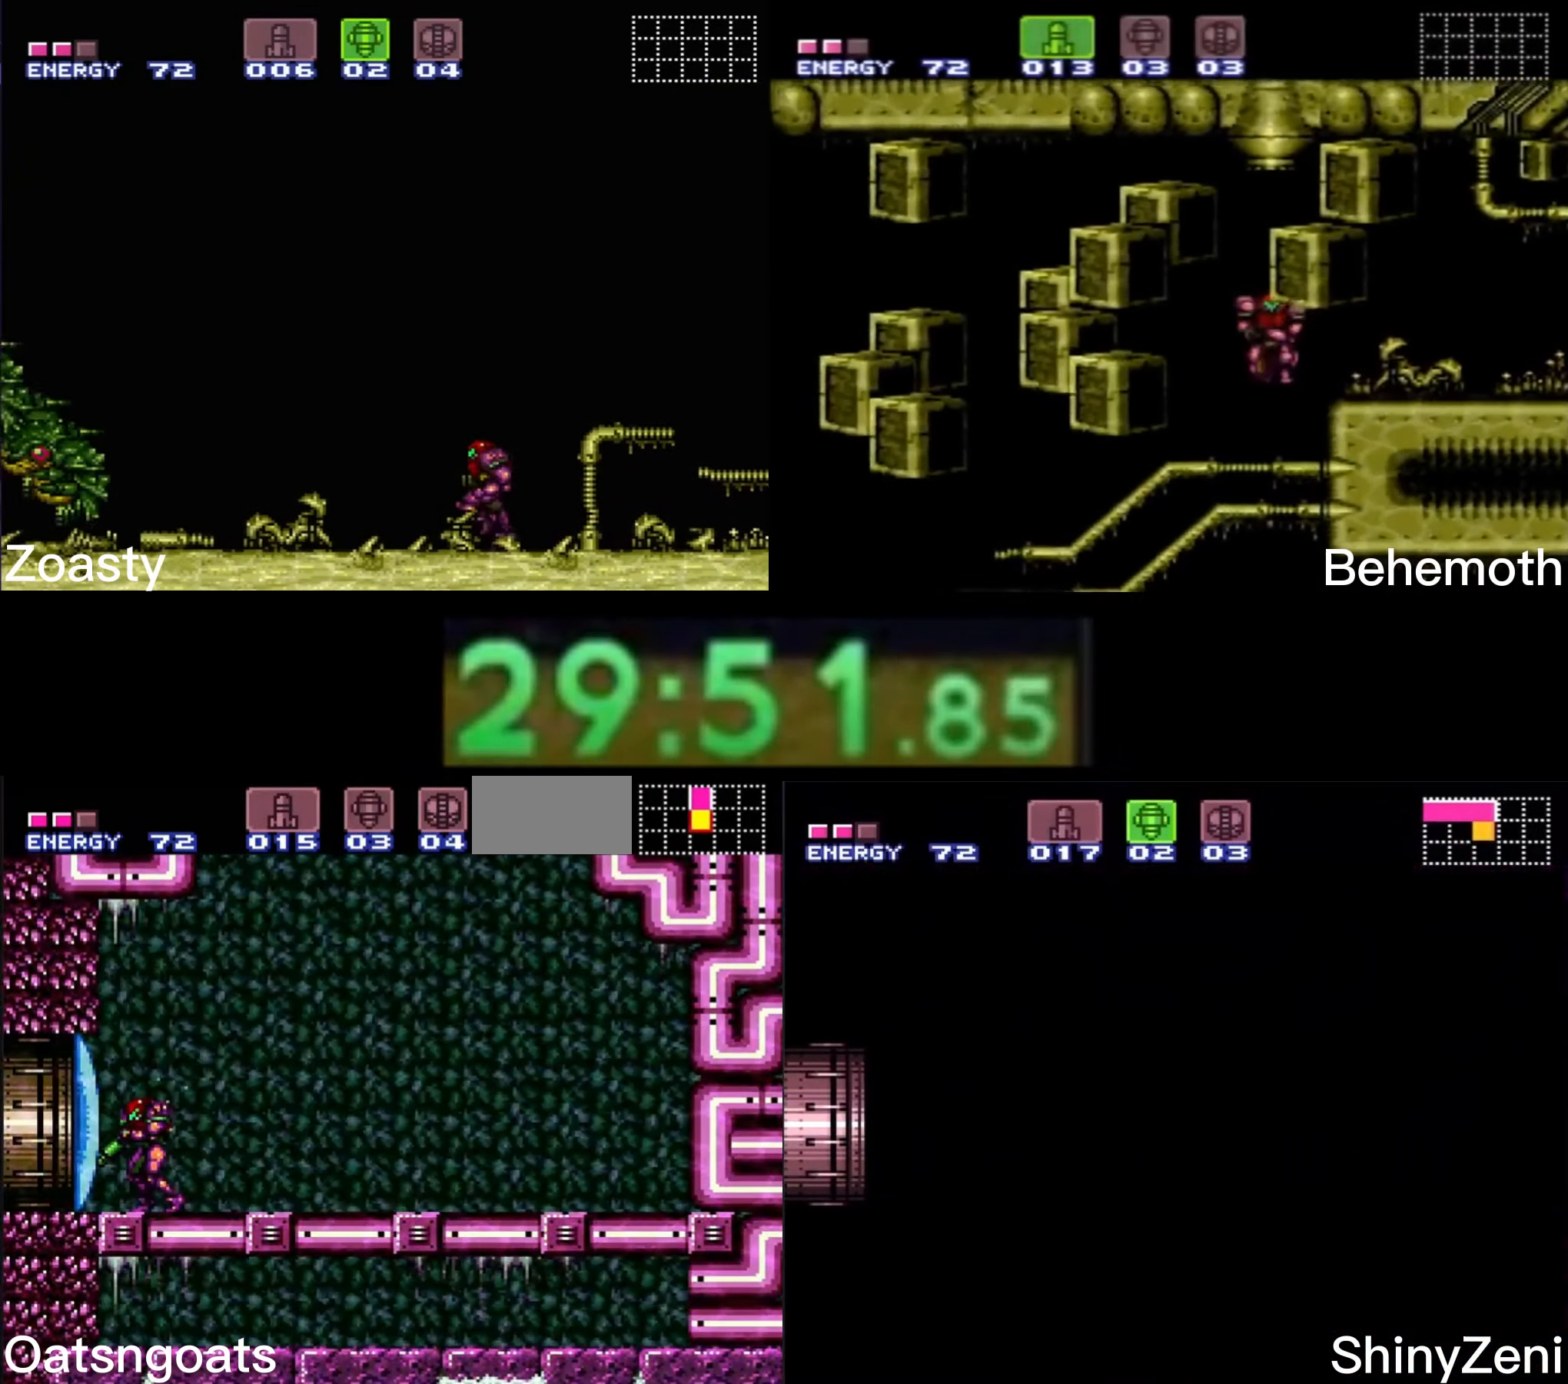
{"buttons": ["B", "DPAD_LEFT"], "events": [[16, "X", "down"], [83, "X", "up"], [150, "Y", "down"], [233, "Y", "up"], [383, "L1", "up"]]}
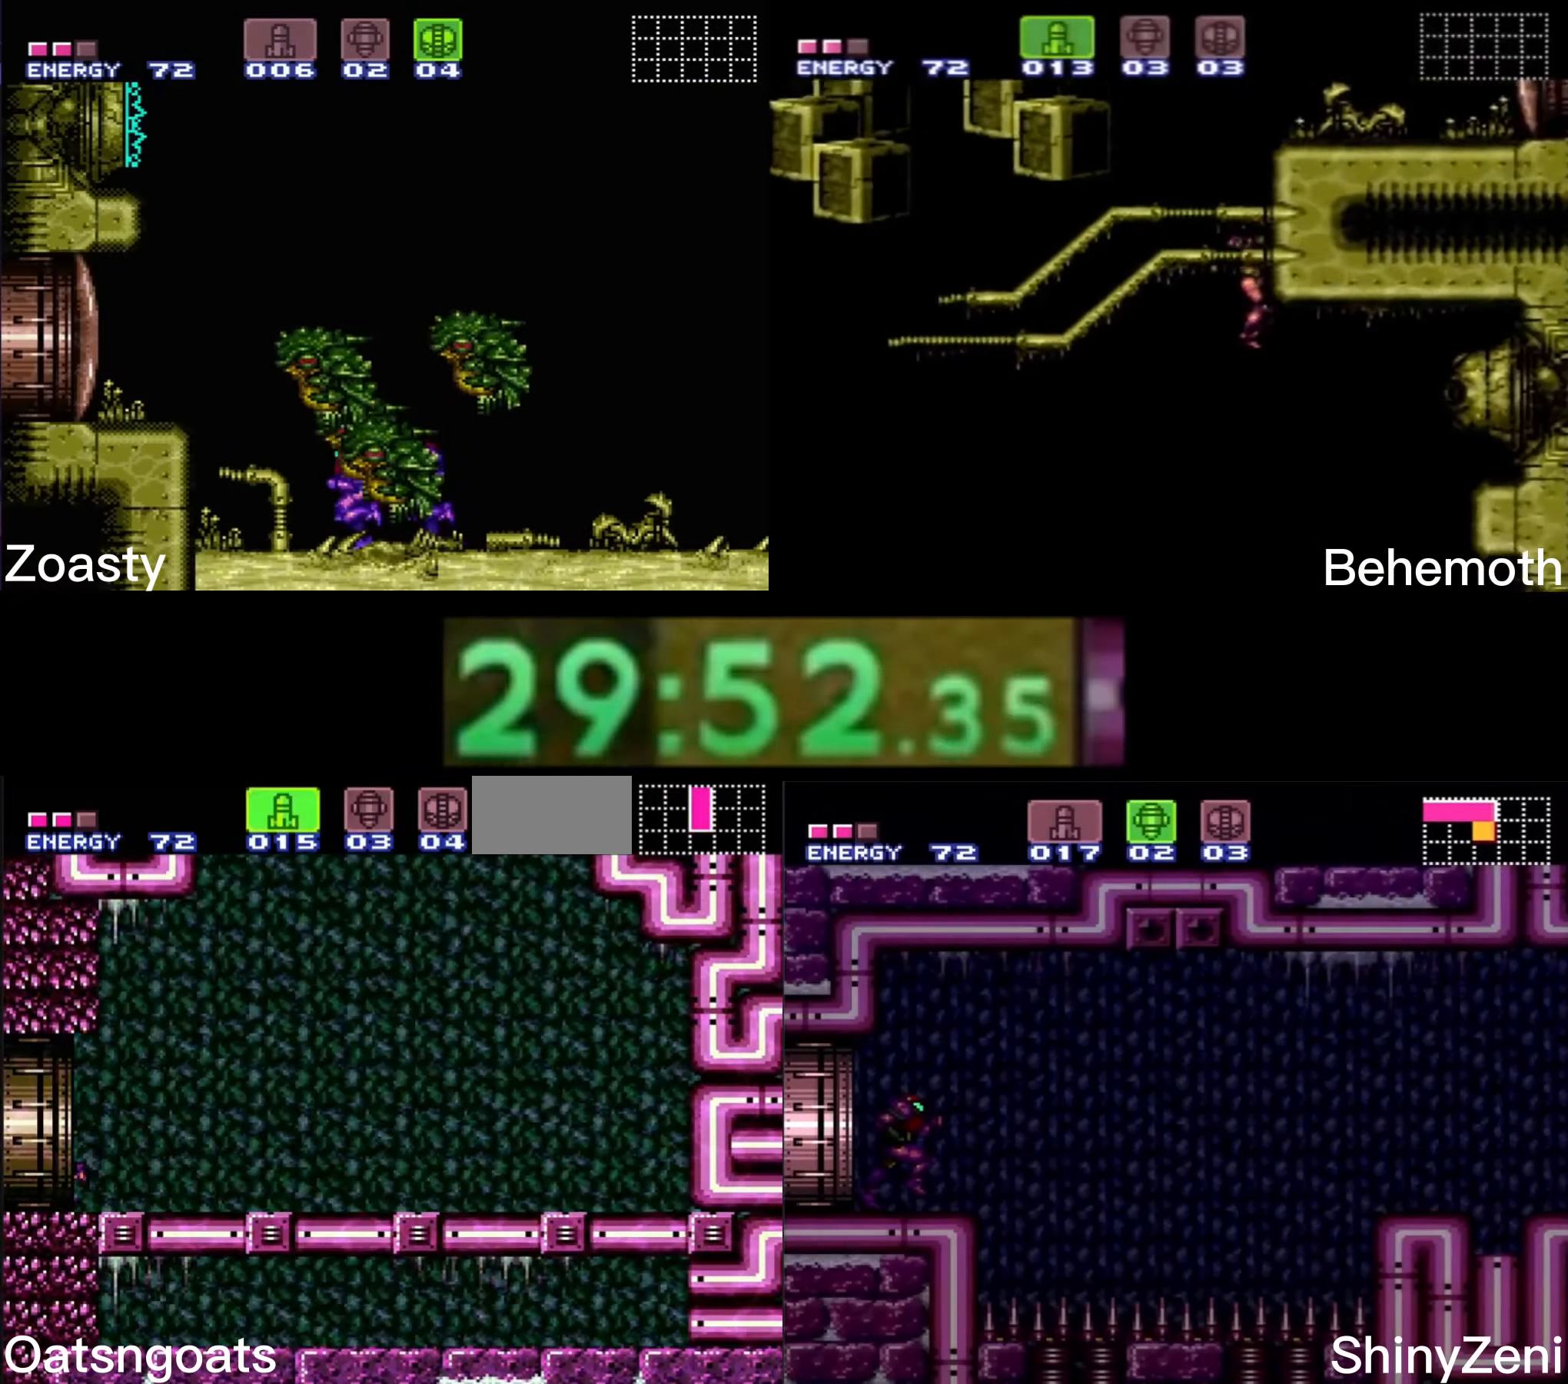
{"buttons": ["DPAD_LEFT"], "events": [[183, "B", "up"]]}
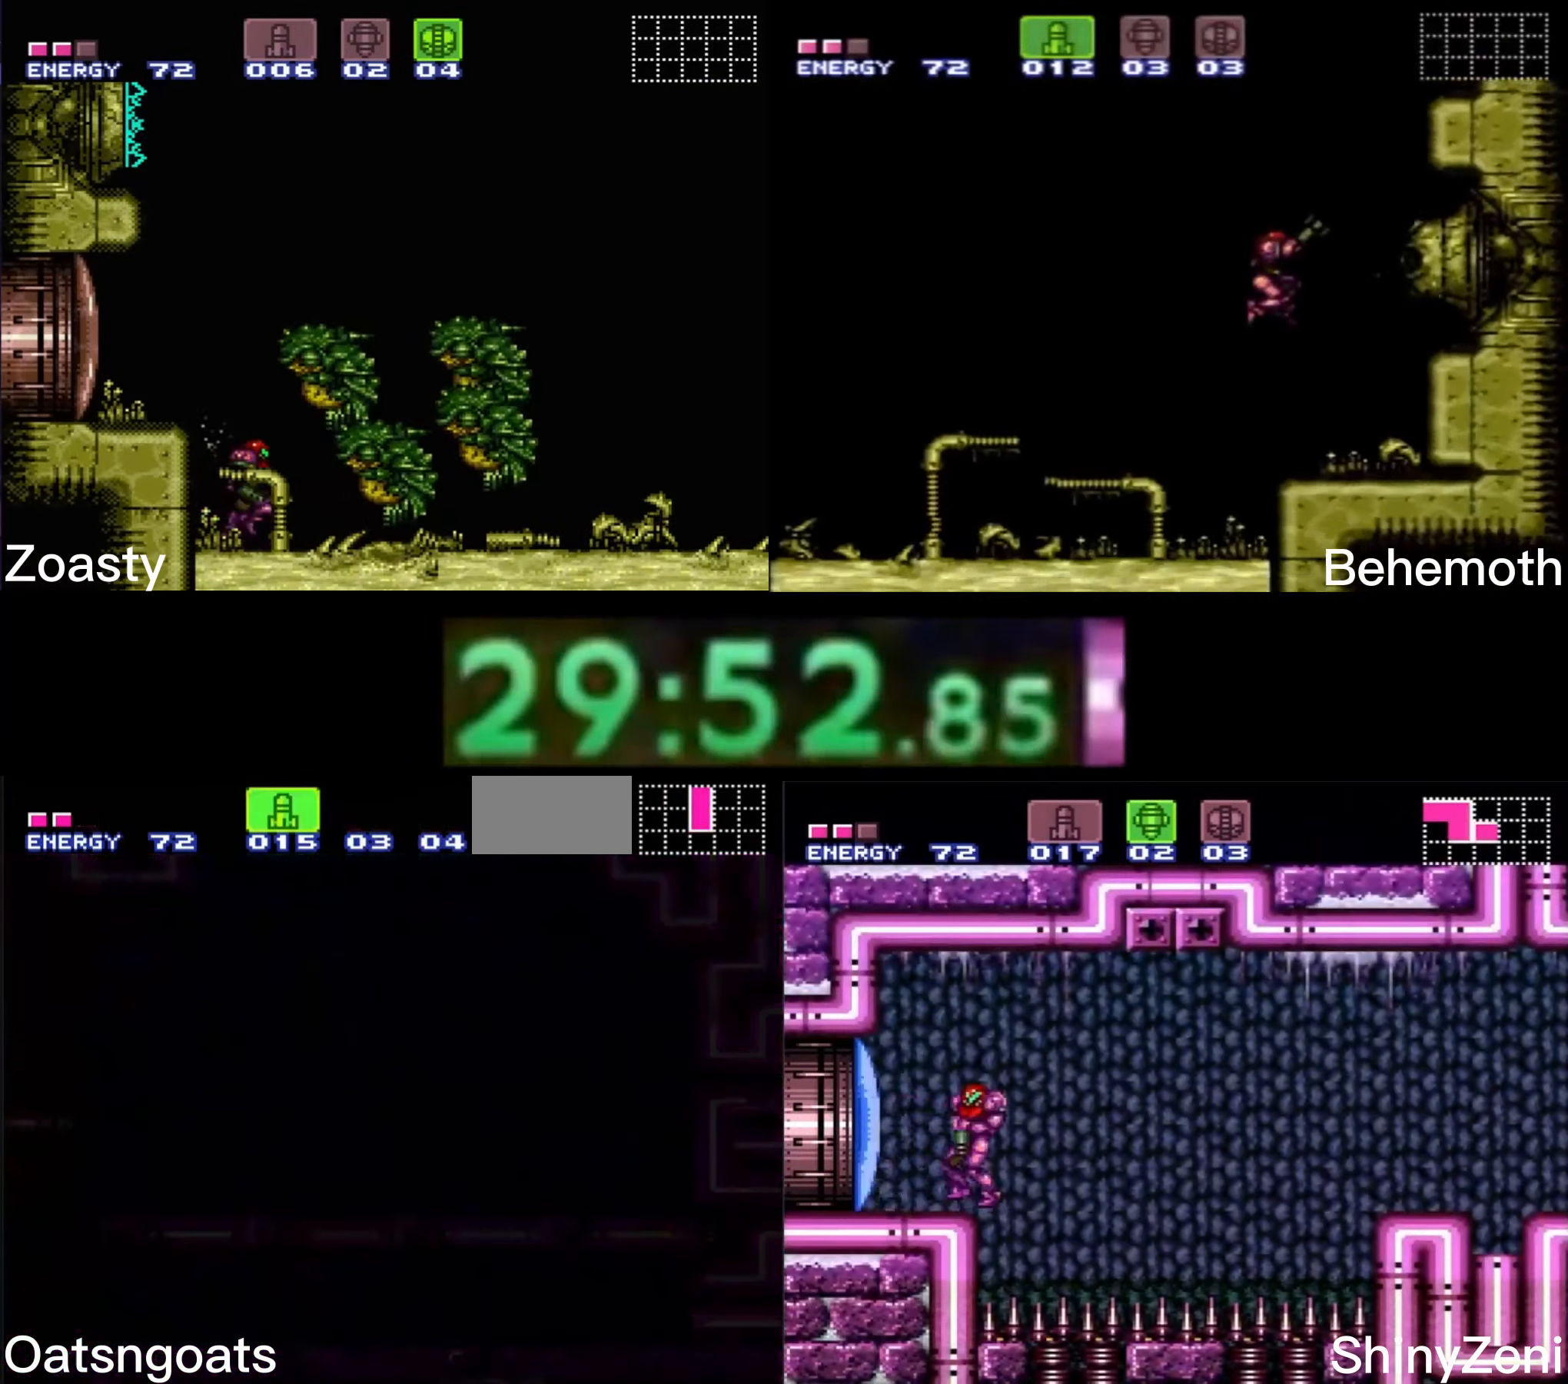
{"buttons": [], "events": [[233, "DPAD_LEFT", "up"]]}
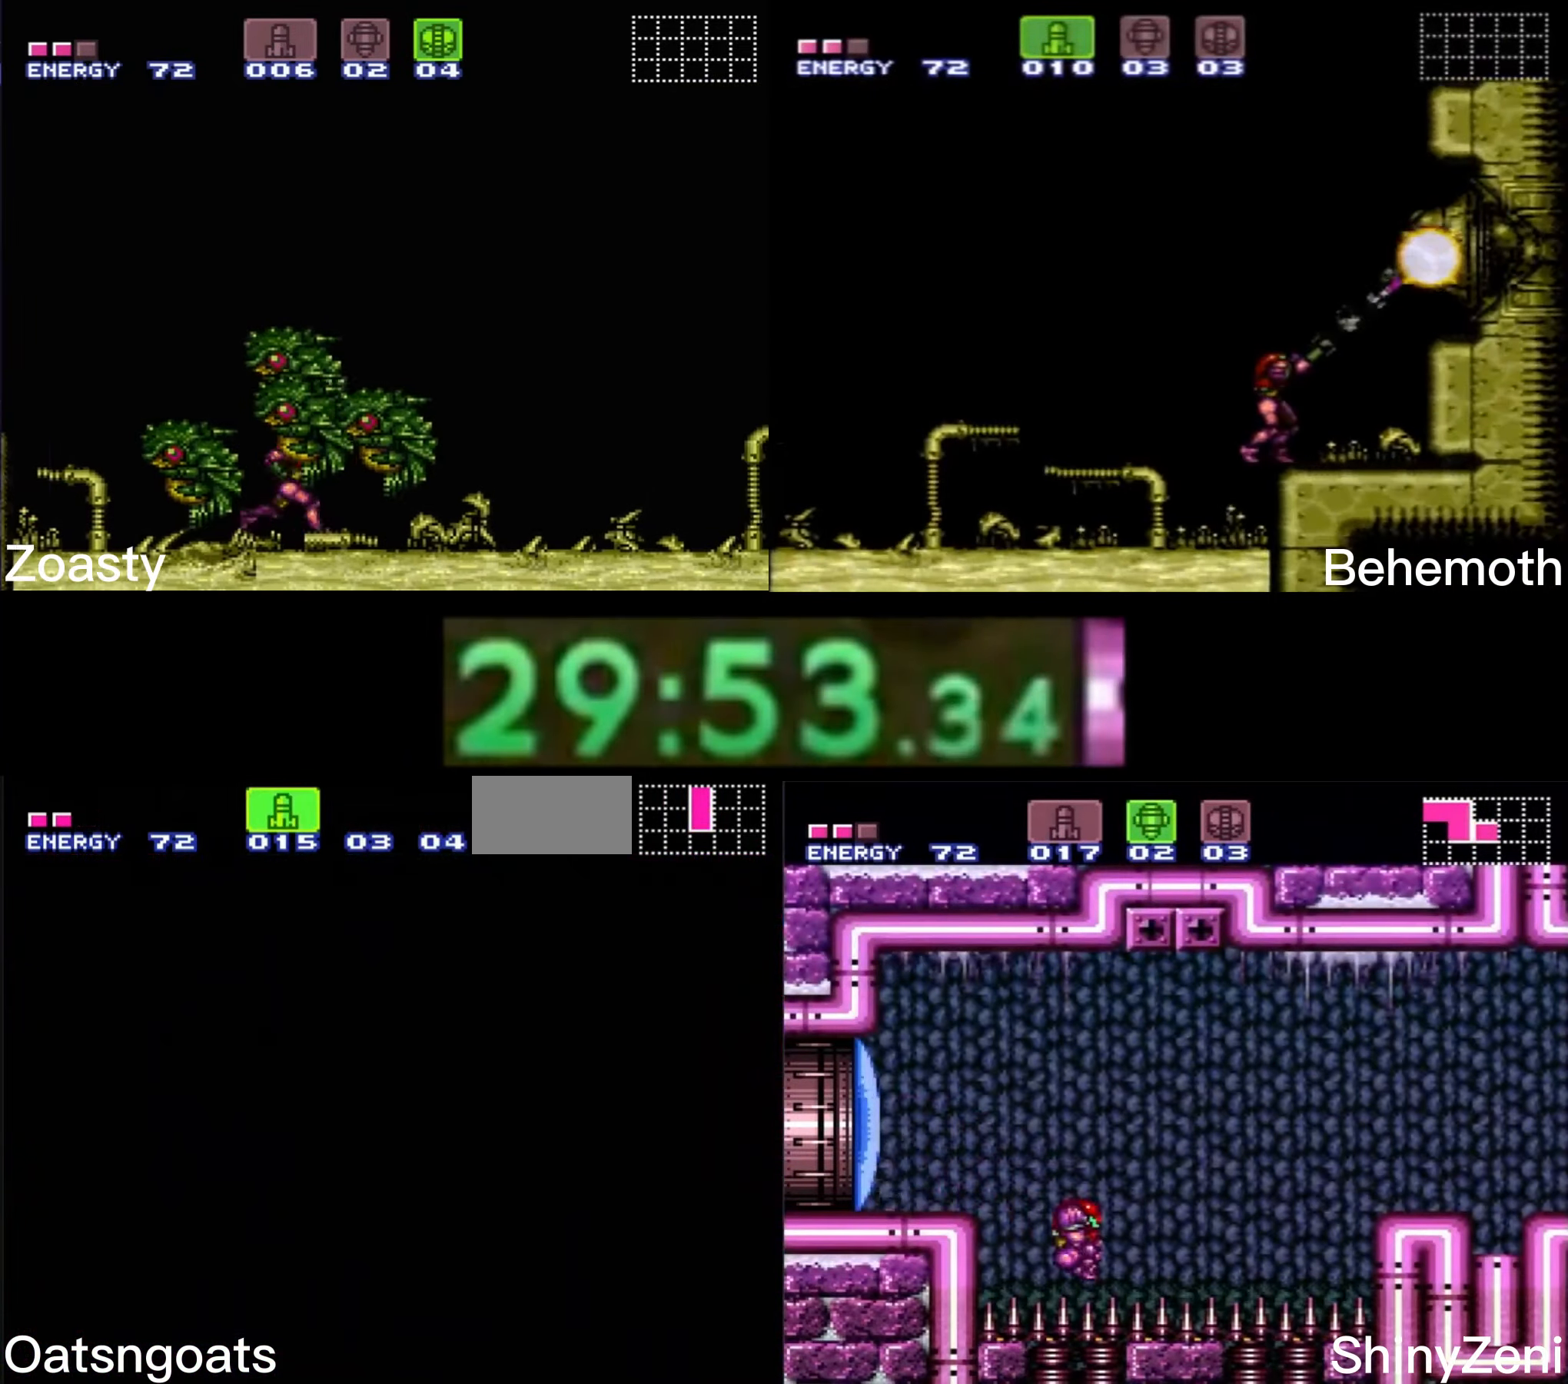
{"buttons": [], "events": []}
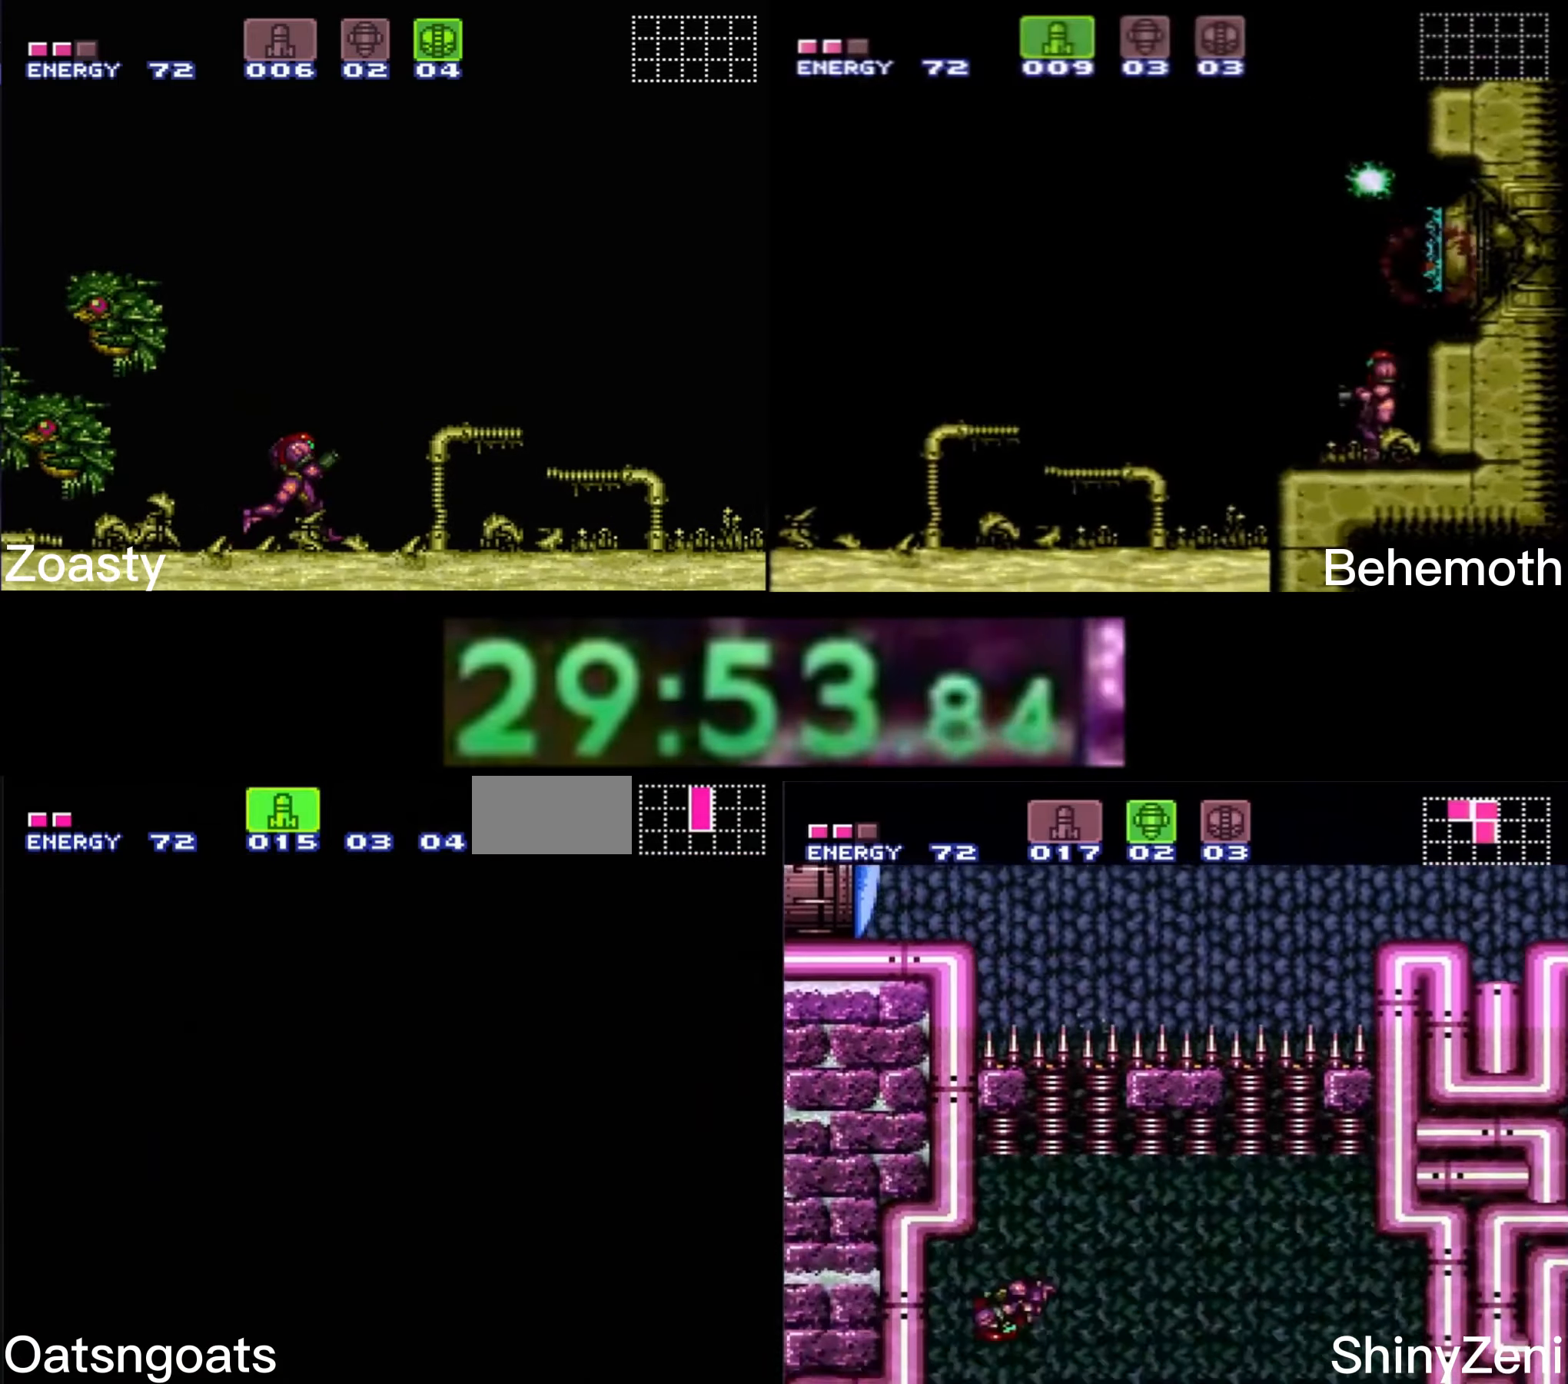
{"buttons": [], "events": []}
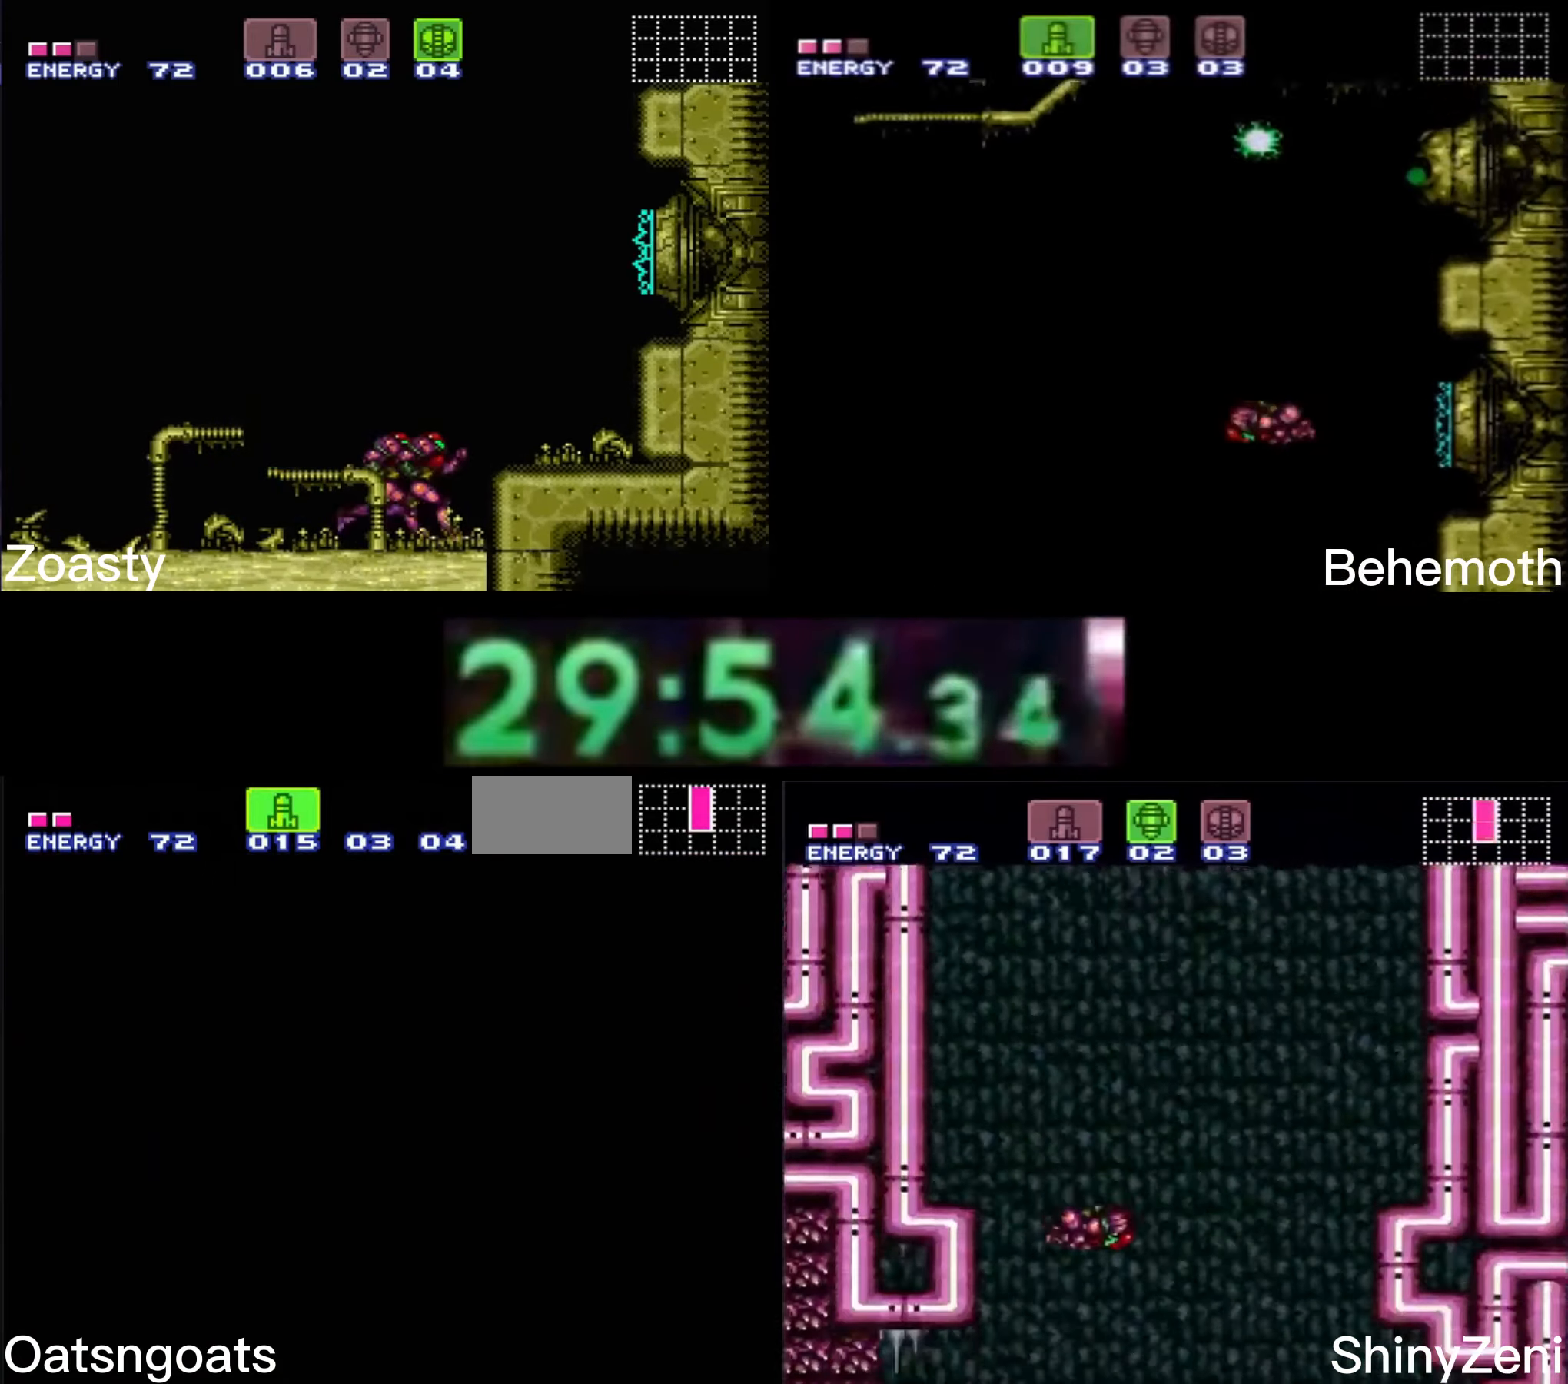
{"buttons": ["B"], "events": [[50, "B", "down"], [283, "DPAD_LEFT", "down"], [433, "DPAD_LEFT", "up"]]}
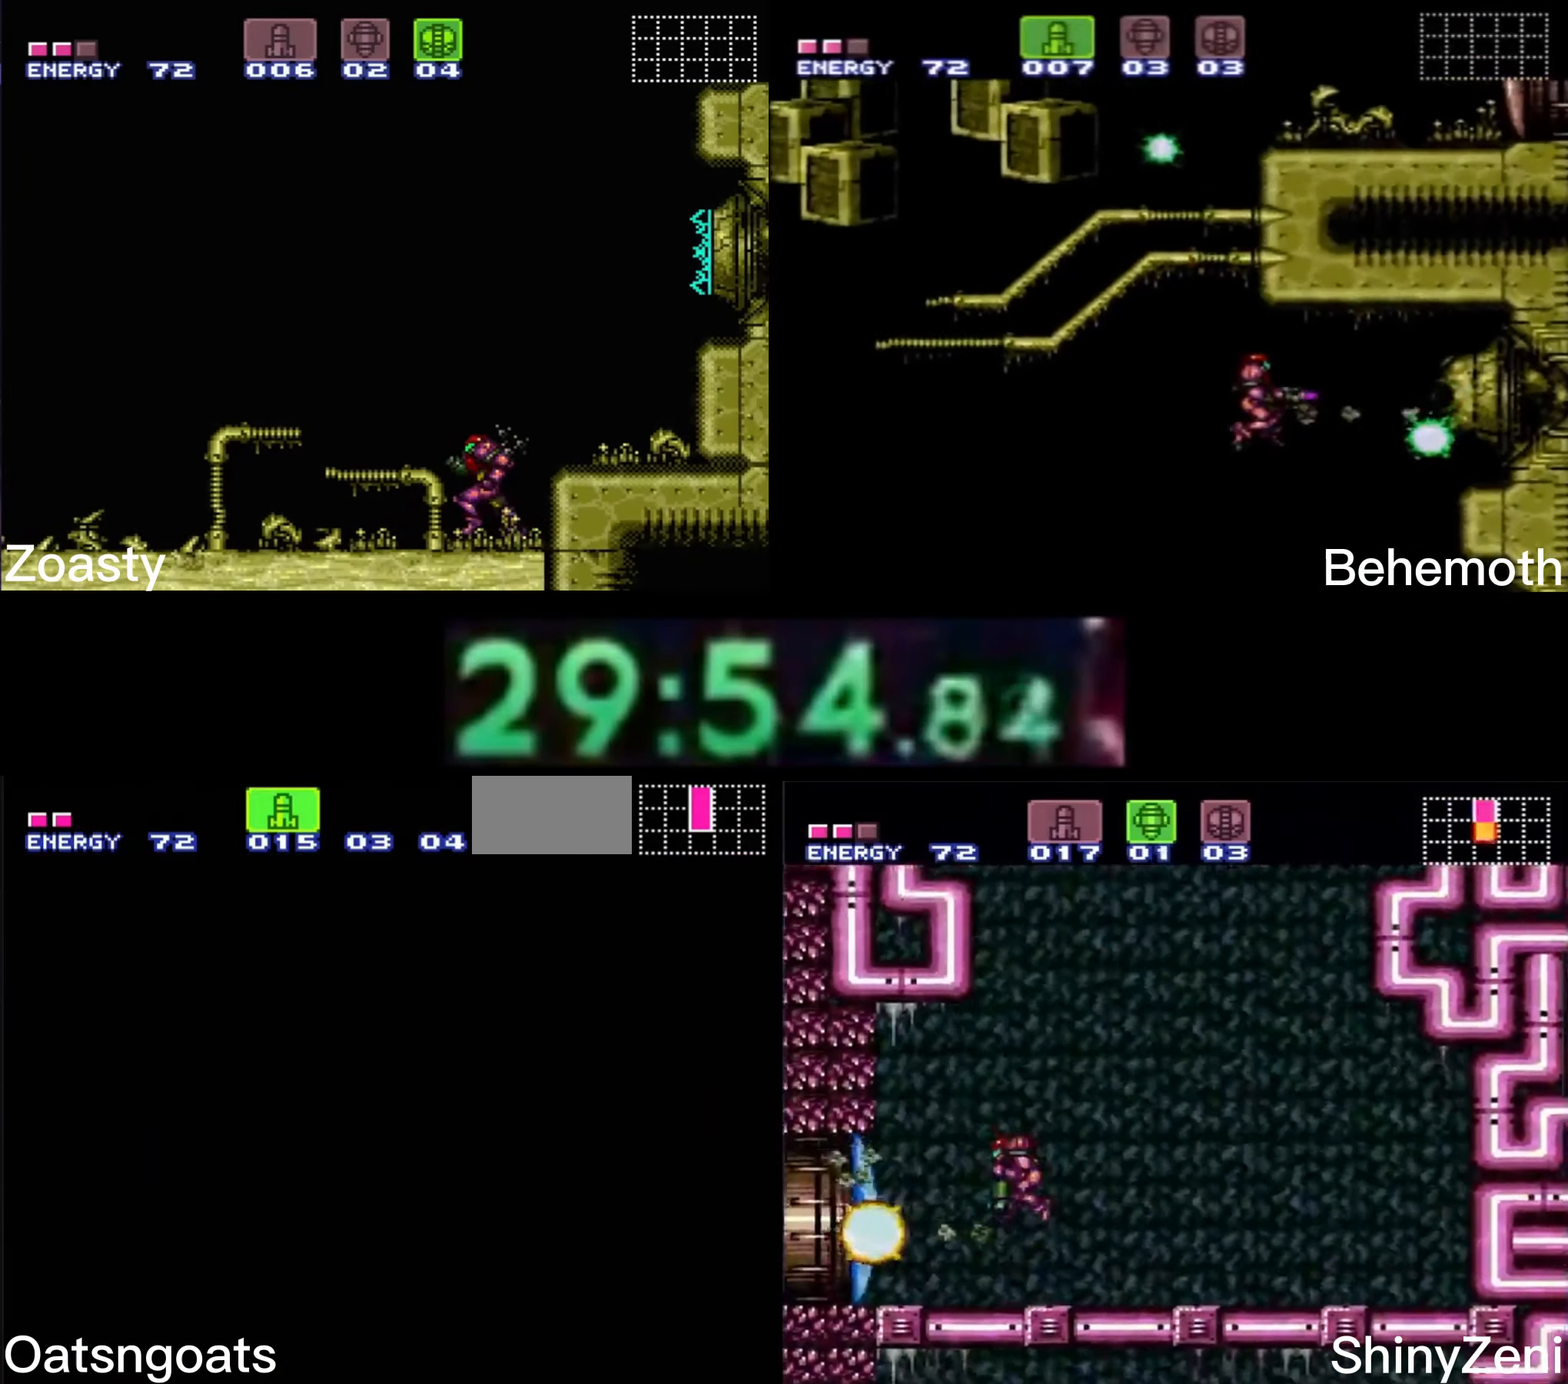
{"buttons": ["B", "DPAD_LEFT"], "events": [[33, "DPAD_LEFT", "down"]]}
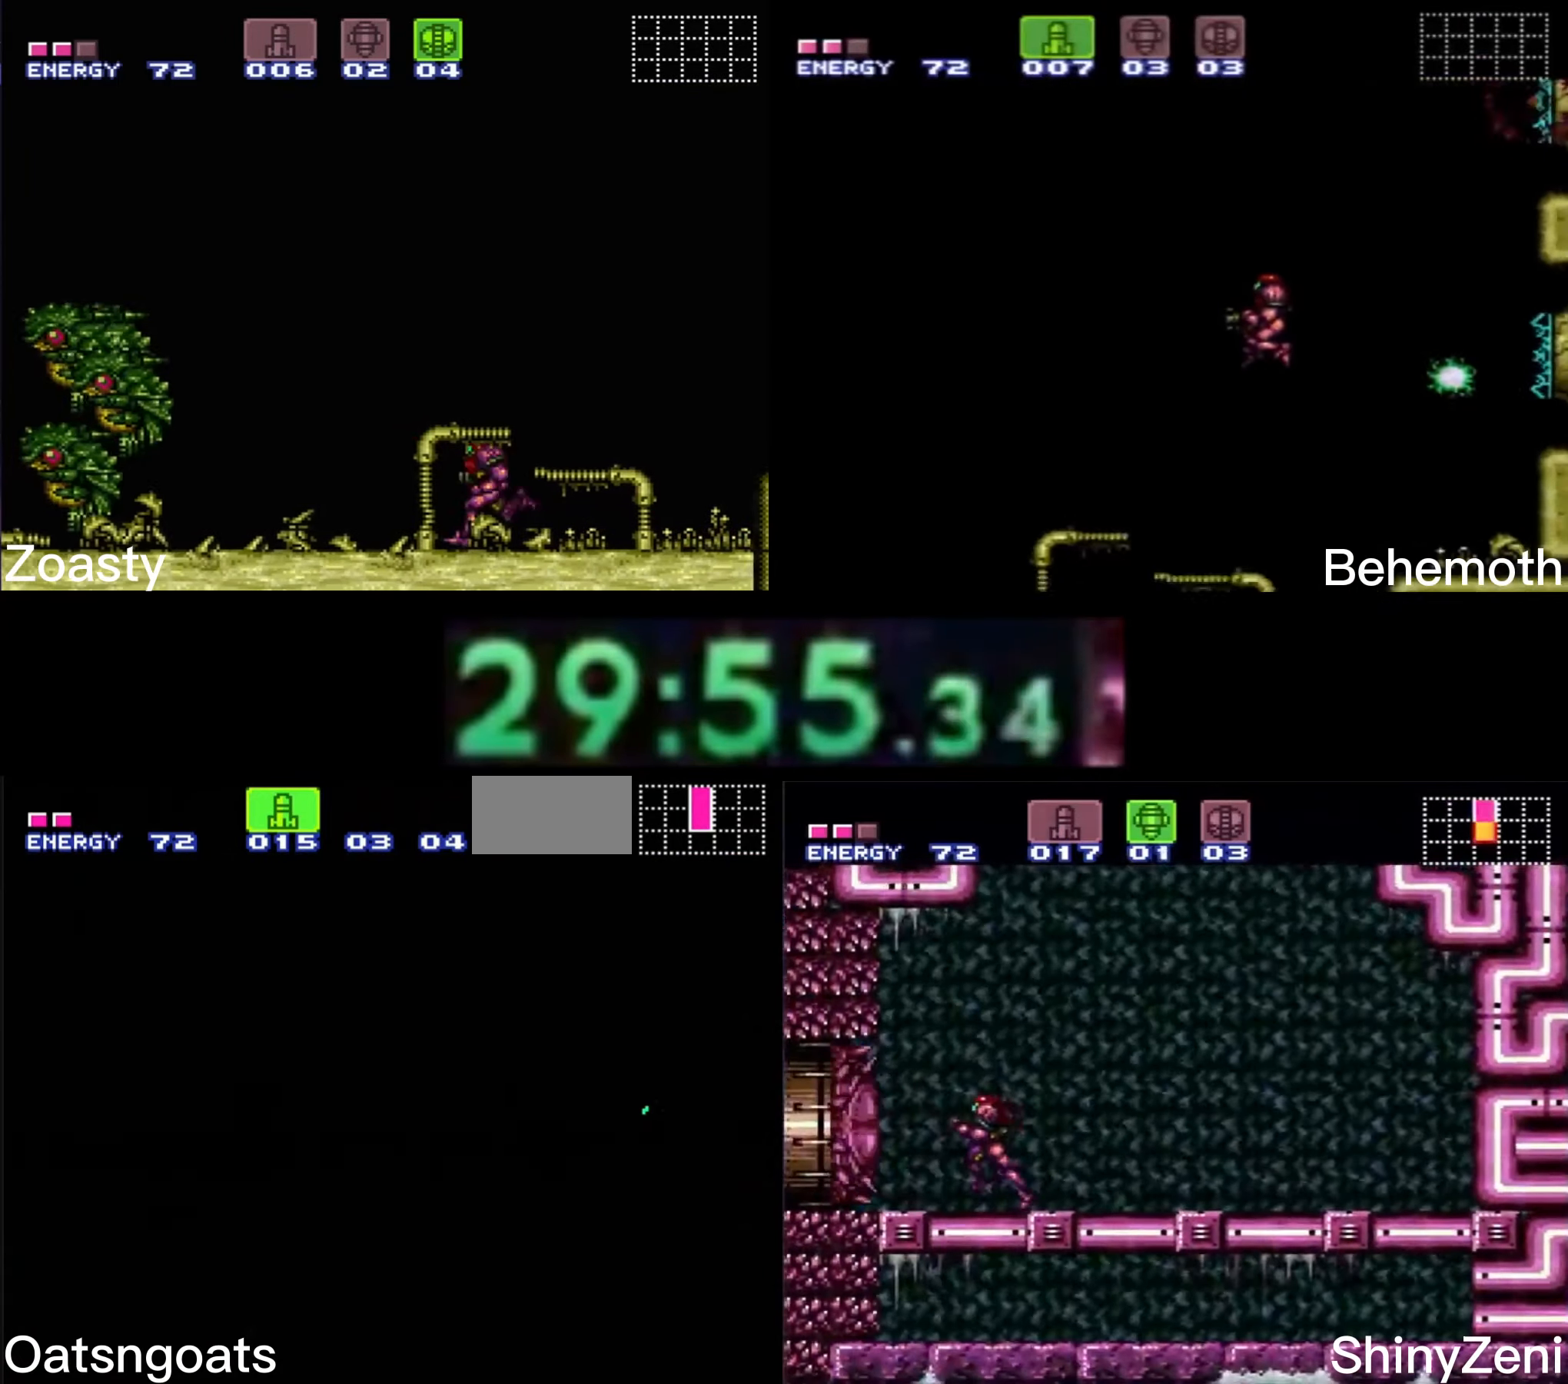
{"buttons": ["B", "DPAD_LEFT"], "events": [[267, "R1", "down"], [317, "R1", "up"]]}
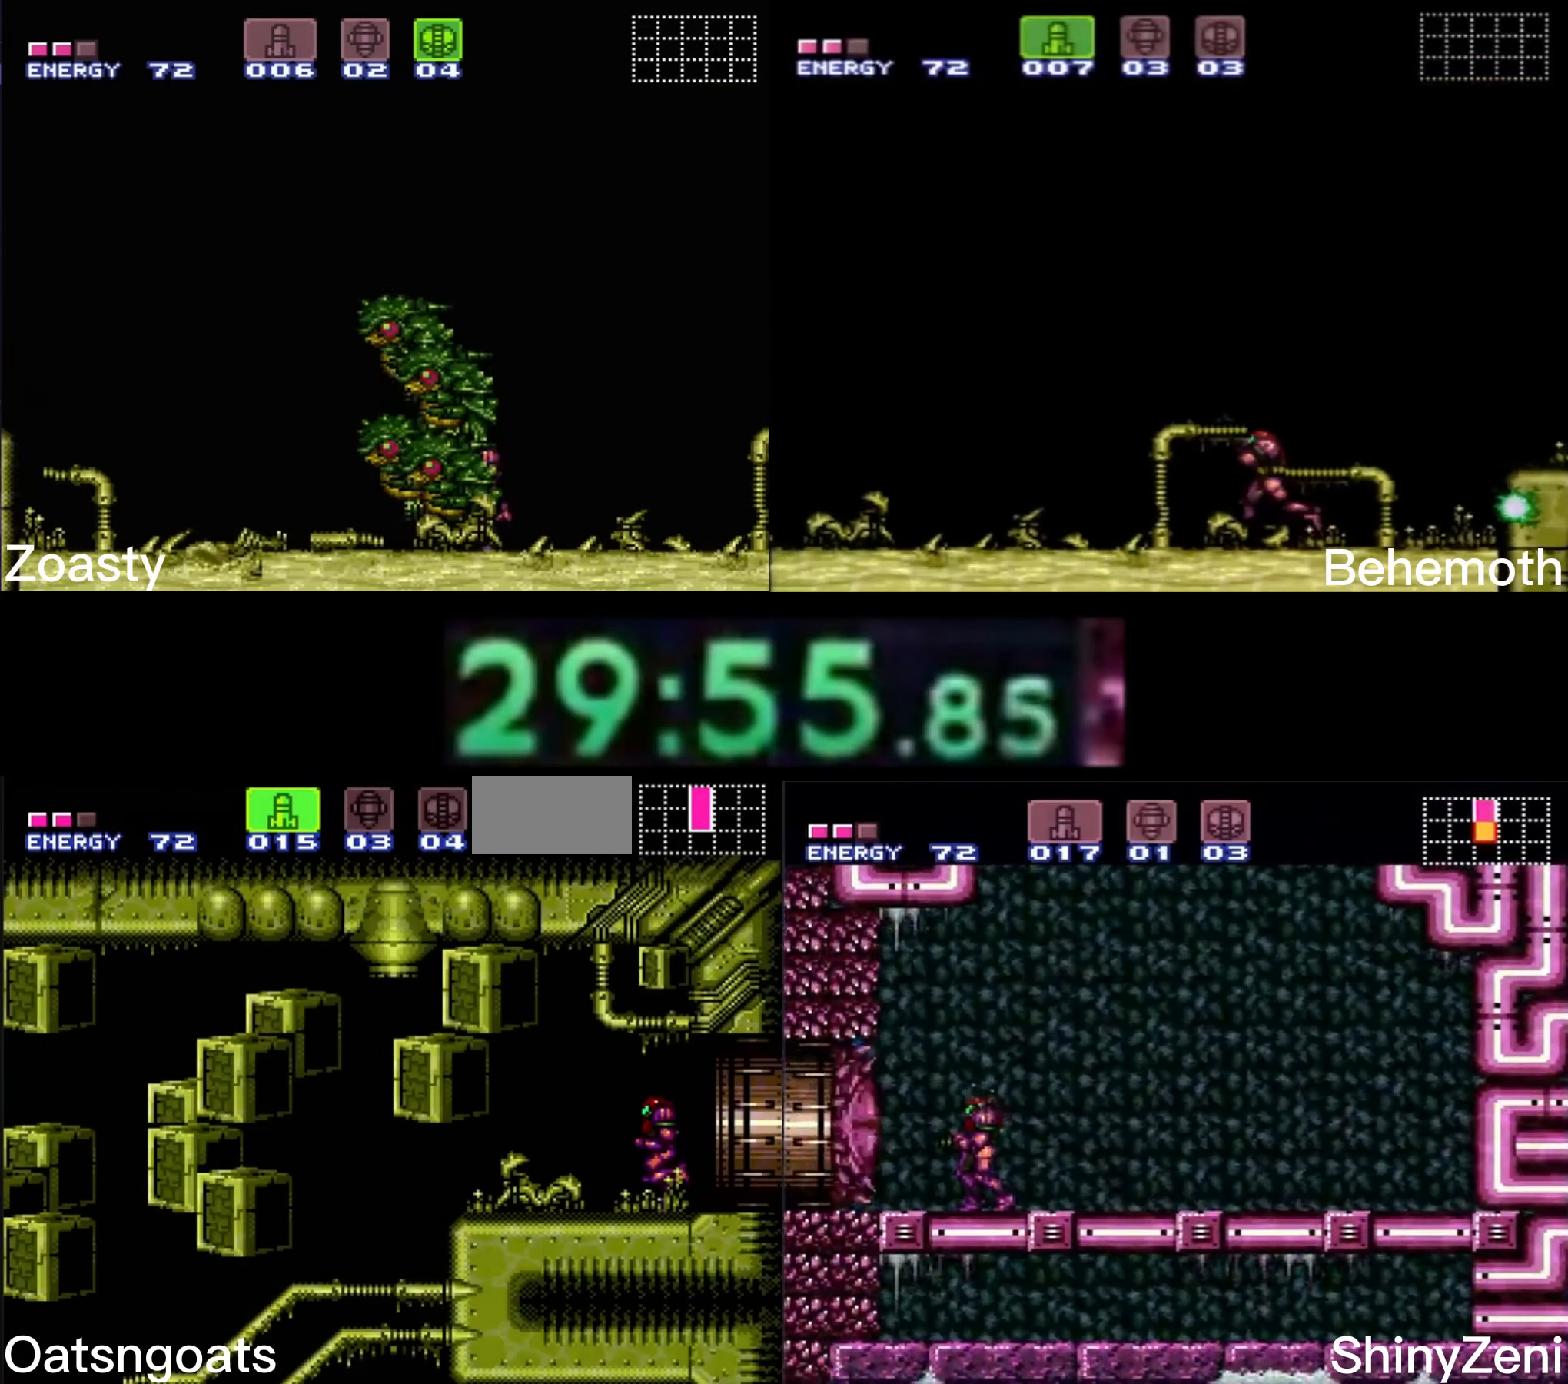
{"buttons": ["B", "DPAD_DOWN"], "events": [[483, "DPAD_DOWN", "down"], [483, "DPAD_LEFT", "up"]]}
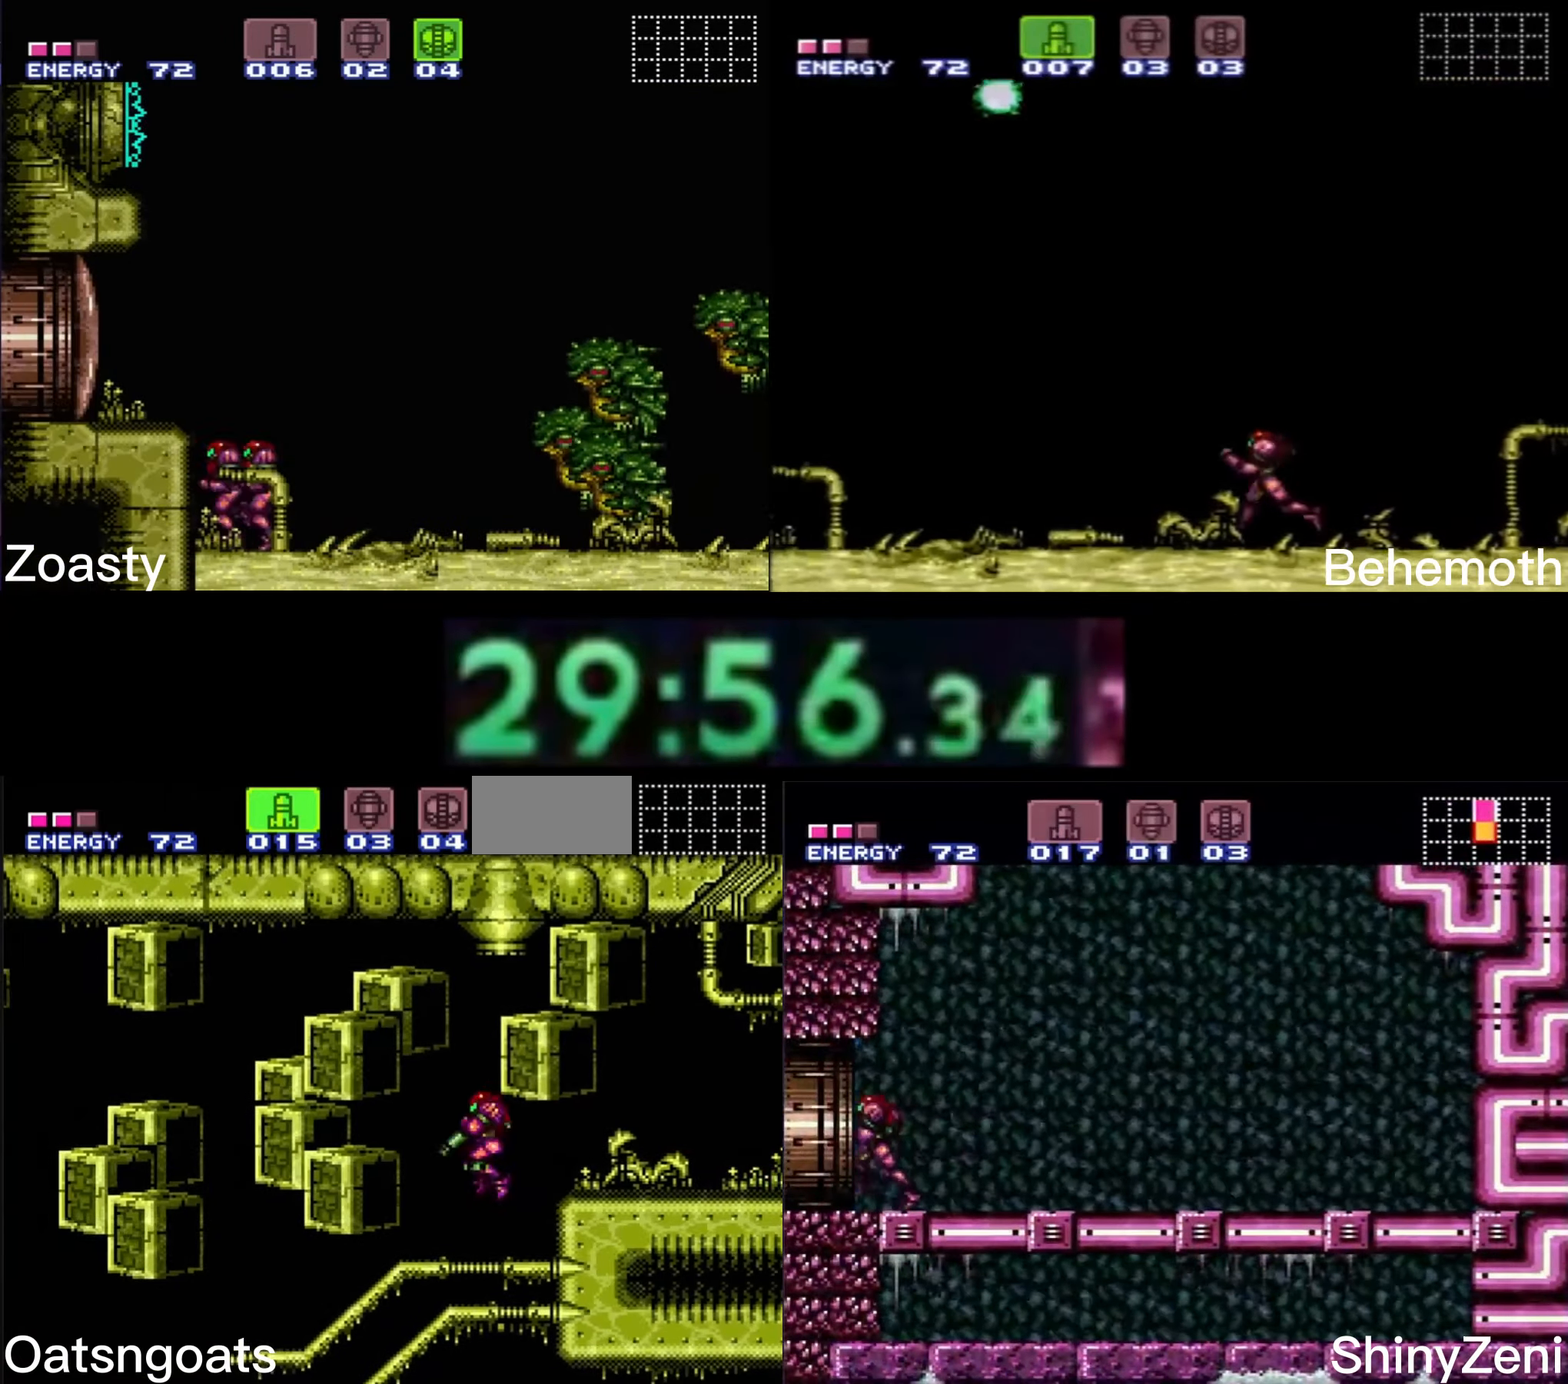
{"buttons": ["DPAD_DOWN", "DPAD_RIGHT"], "events": [[167, "DPAD_RIGHT", "down"], [317, "B", "up"]]}
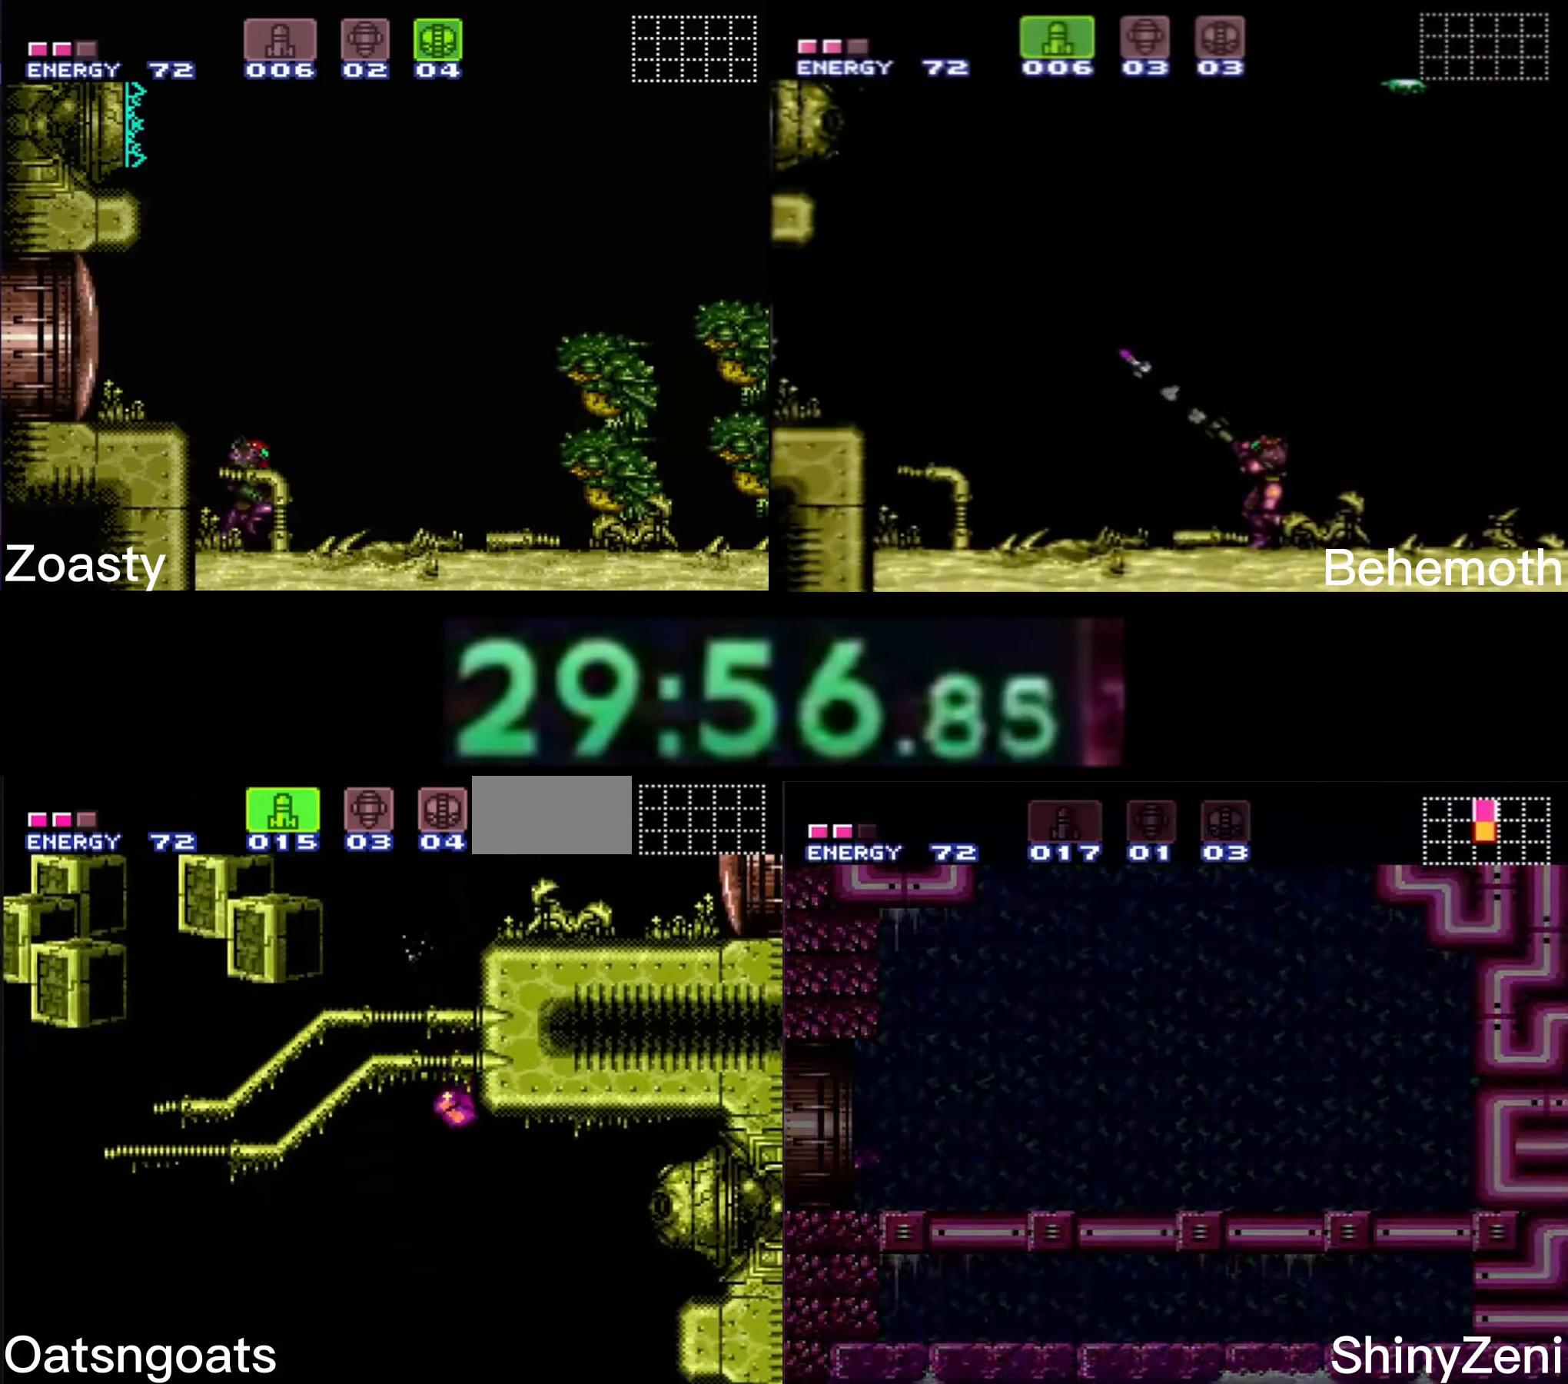
{"buttons": ["DPAD_RIGHT"], "events": [[50, "DPAD_DOWN", "up"], [50, "DPAD_UP", "down"], [117, "DPAD_UP", "up"], [183, "X", "down"], [267, "X", "up"], [367, "X", "down"], [450, "X", "up"]]}
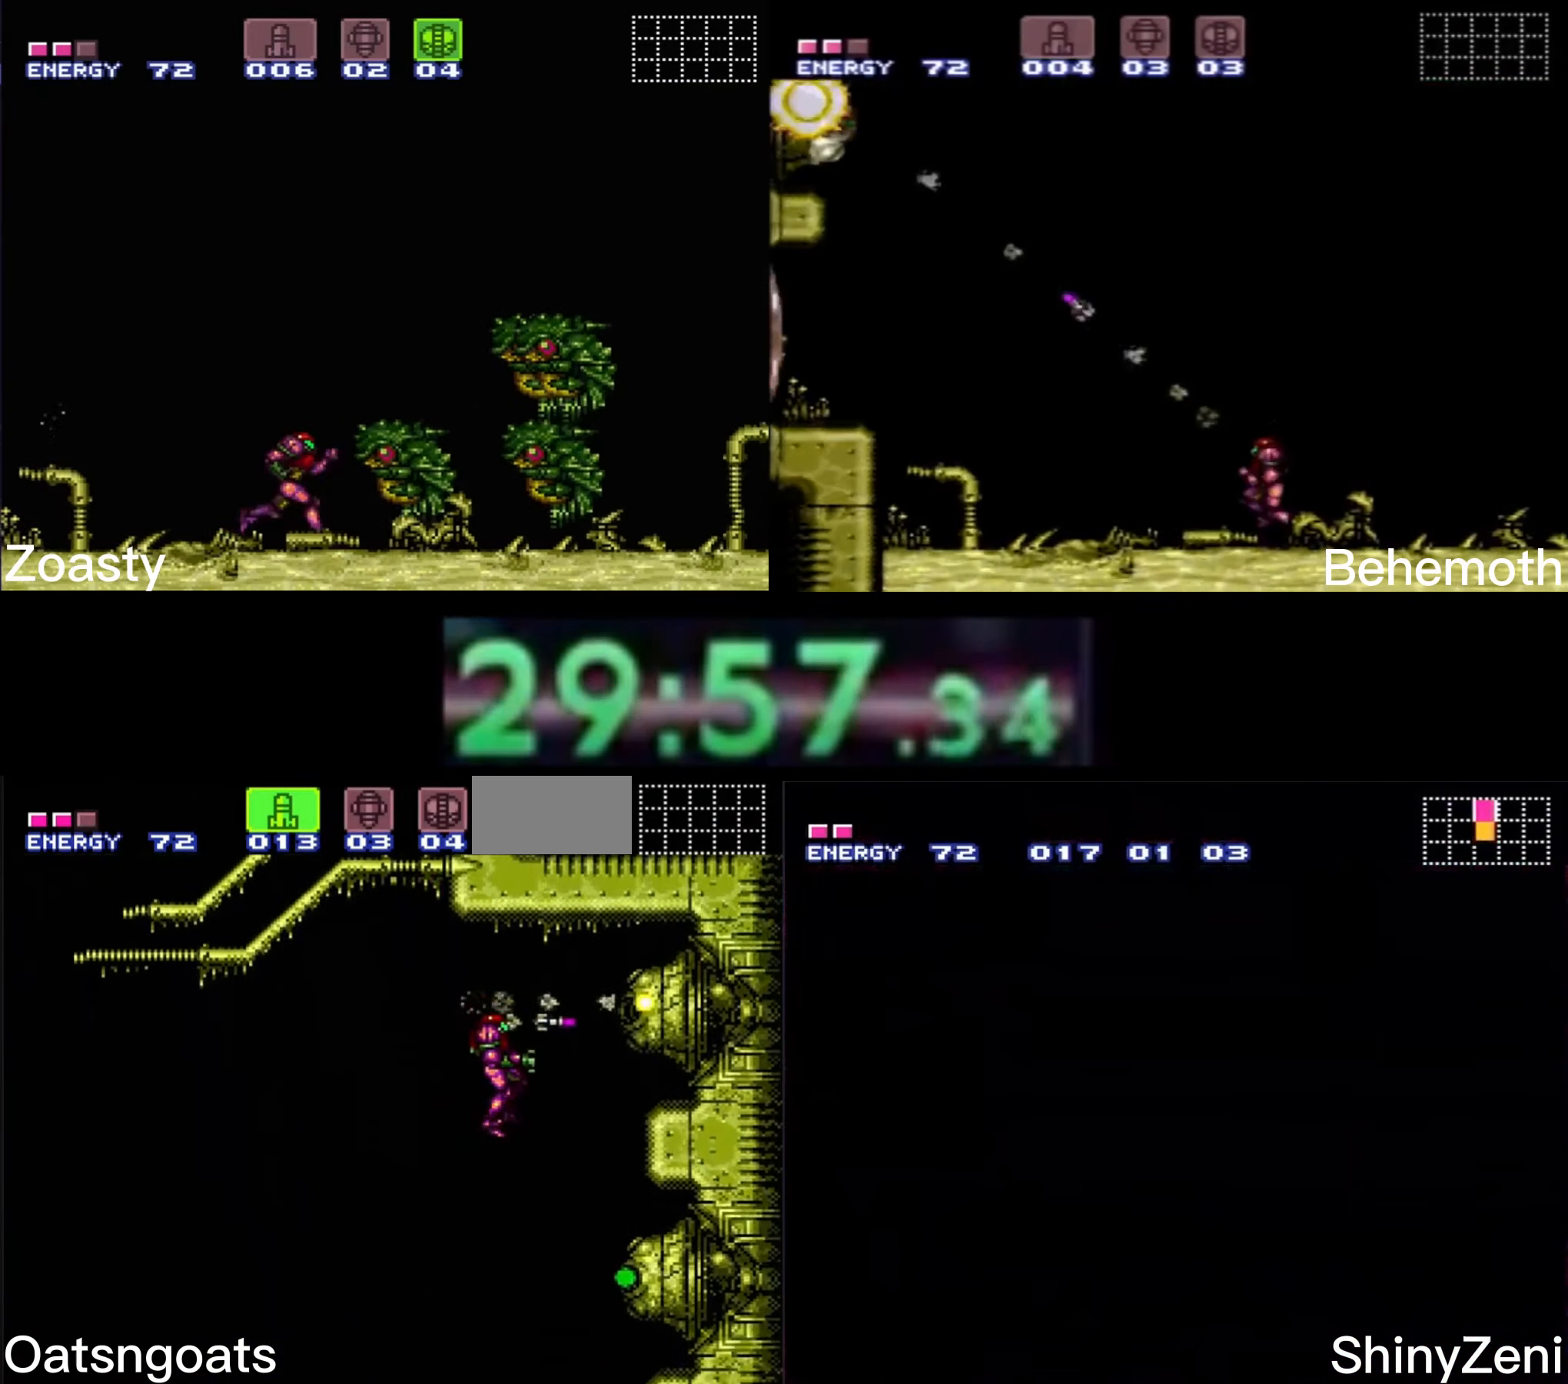
{"buttons": [], "events": [[33, "R1", "down"], [83, "X", "down"], [183, "R1", "up"], [183, "X", "up"], [367, "DPAD_RIGHT", "up"]]}
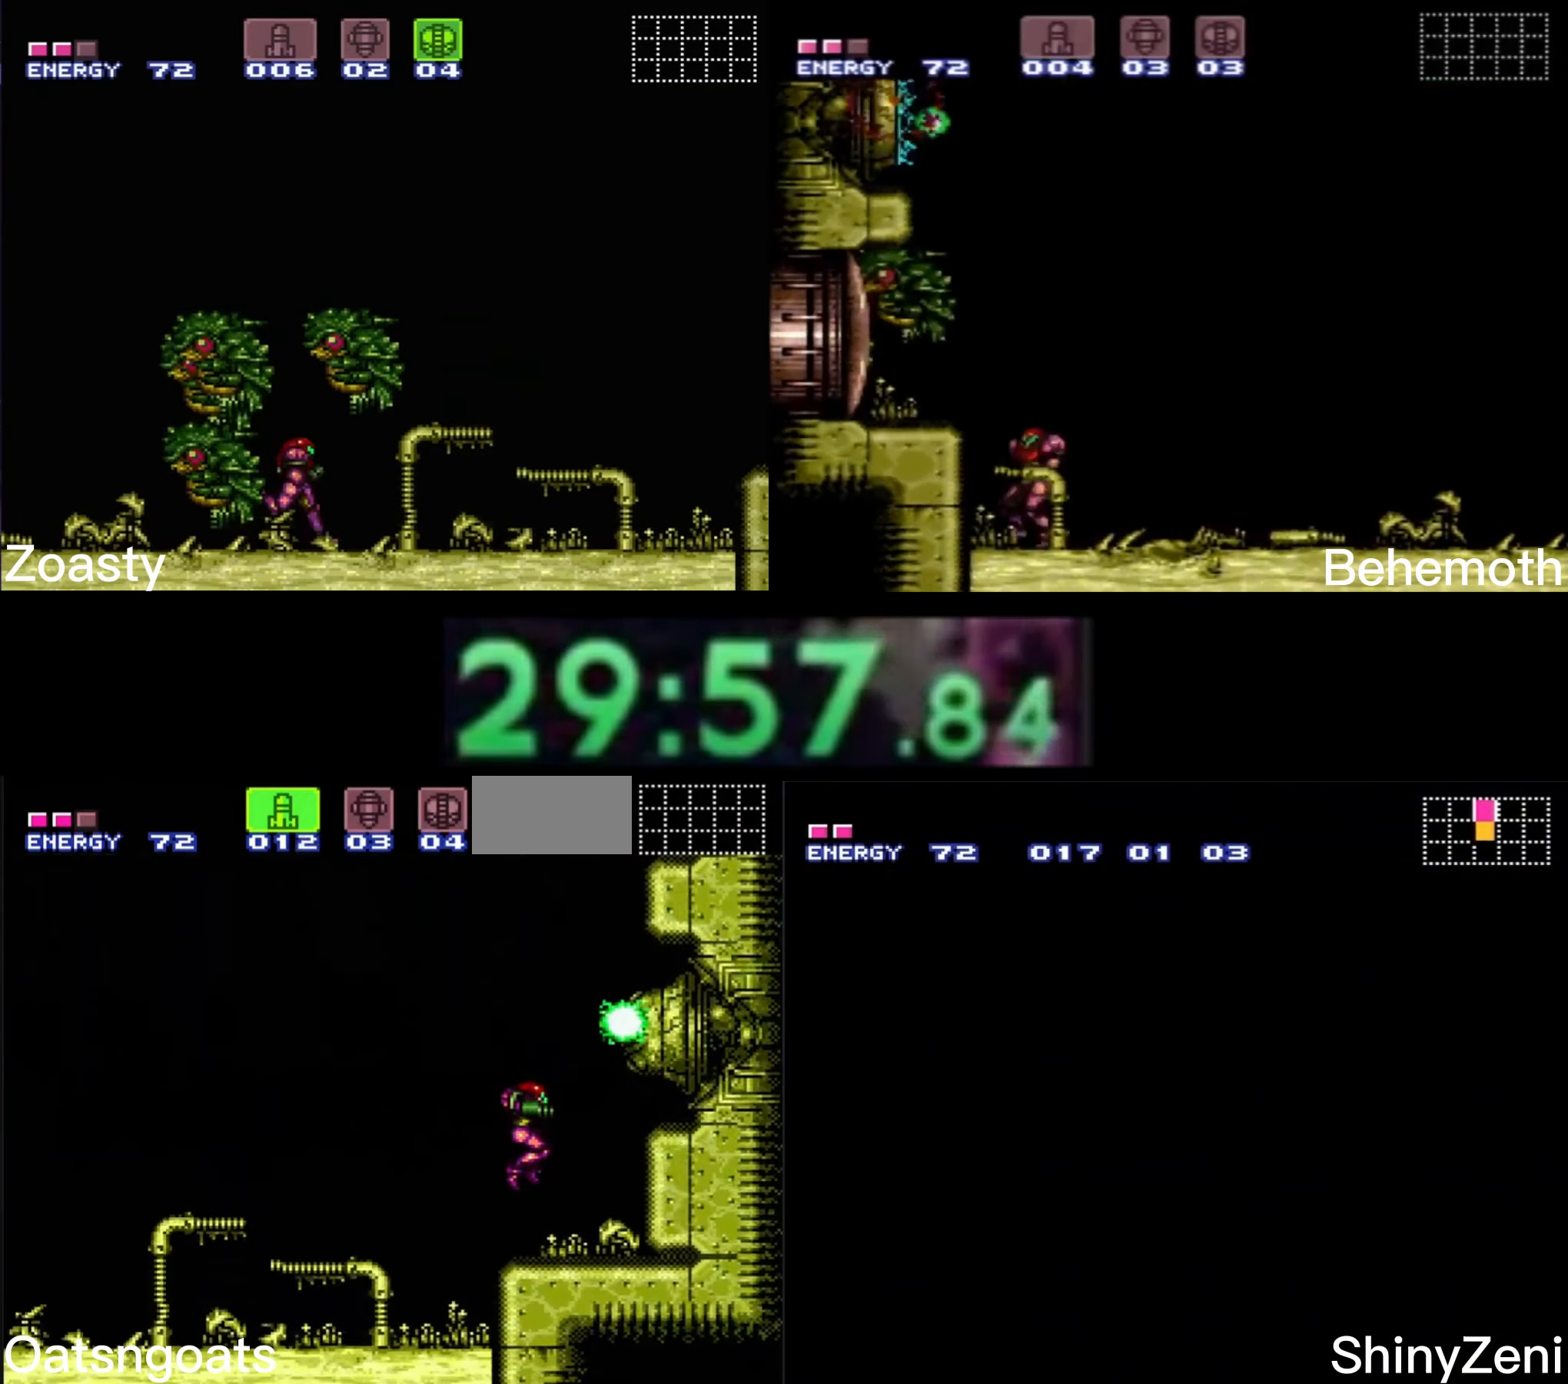
{"buttons": [], "events": [[150, "A", "down"], [350, "X", "down"], [367, "A", "up"], [383, "X", "up"]]}
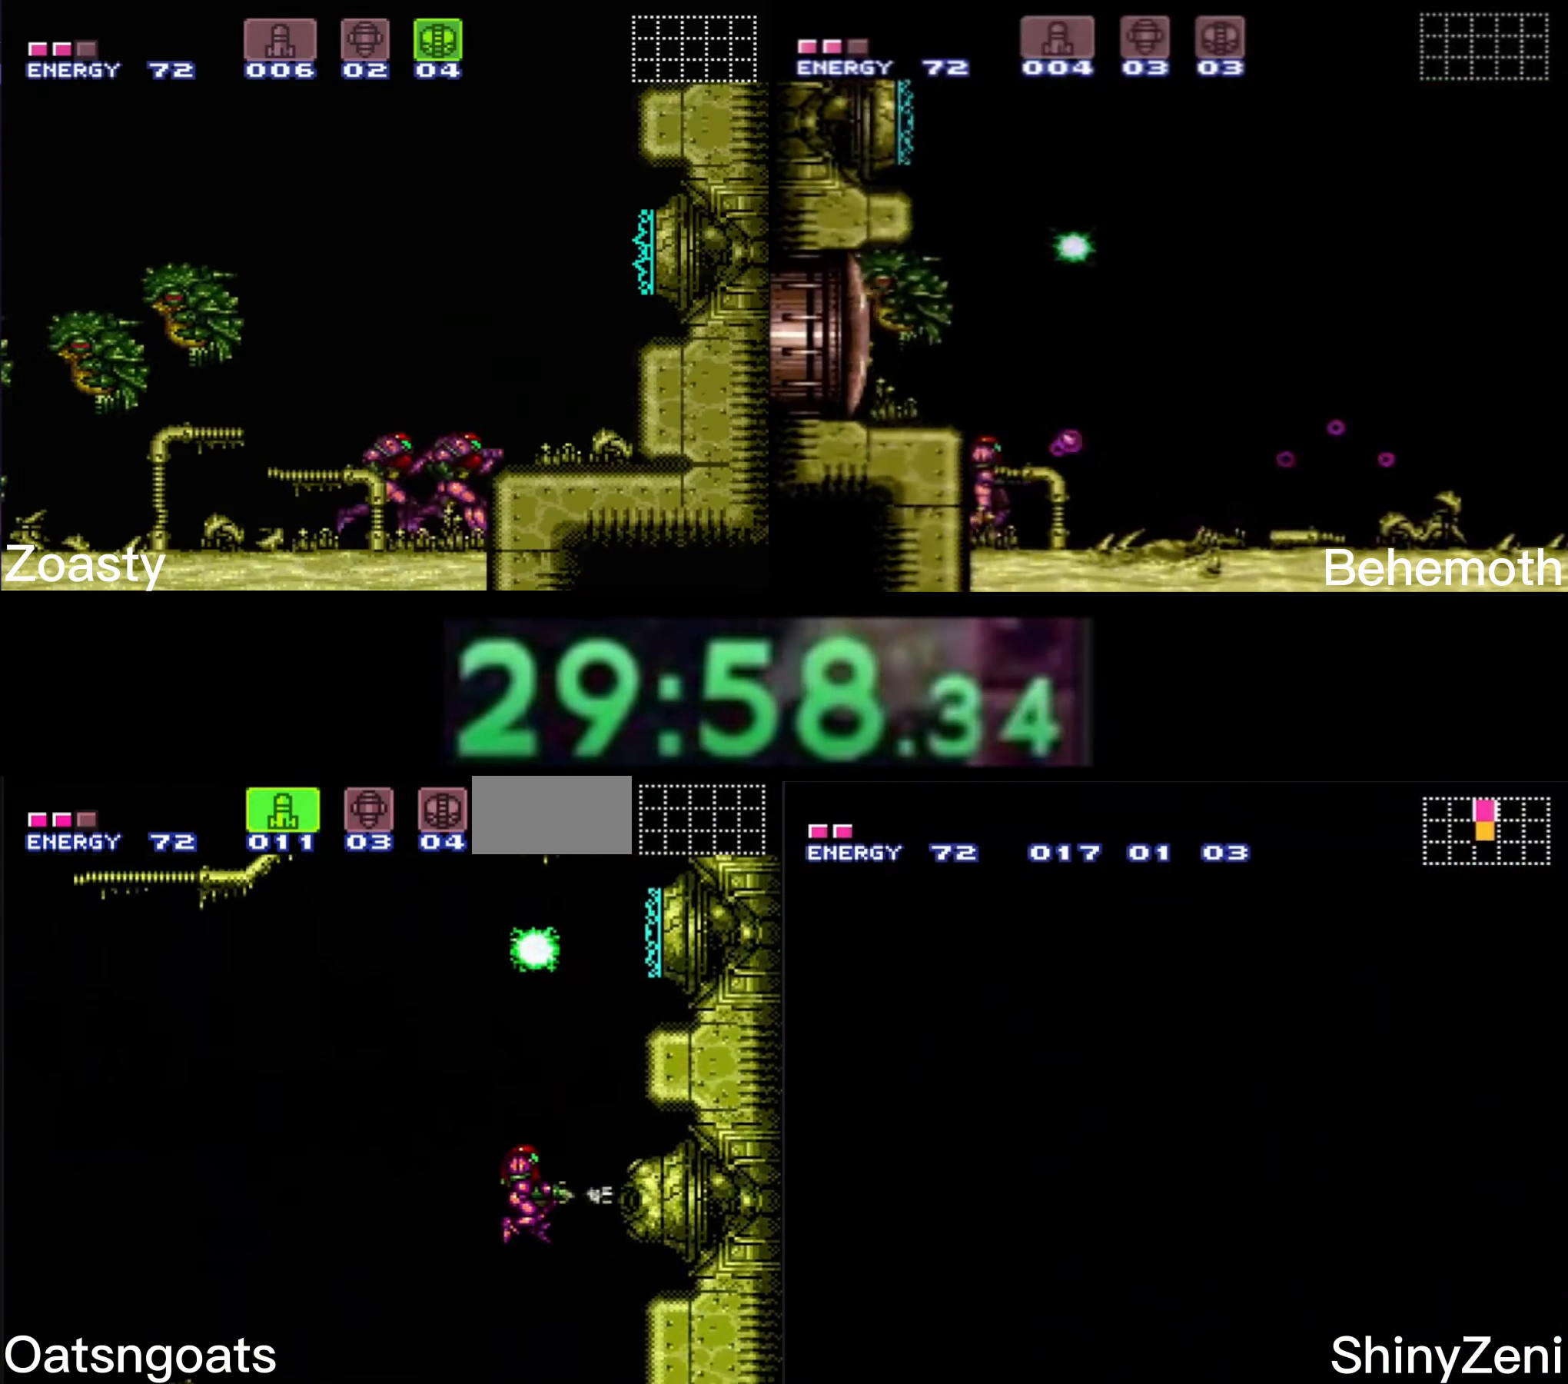
{"buttons": ["DPAD_LEFT"], "events": [[67, "X", "down"], [133, "X", "up"], [167, "DPAD_RIGHT", "down"], [234, "R1", "down"], [334, "DPAD_RIGHT", "up"], [334, "X", "down"], [384, "R1", "up"], [400, "X", "up"], [450, "DPAD_LEFT", "down"]]}
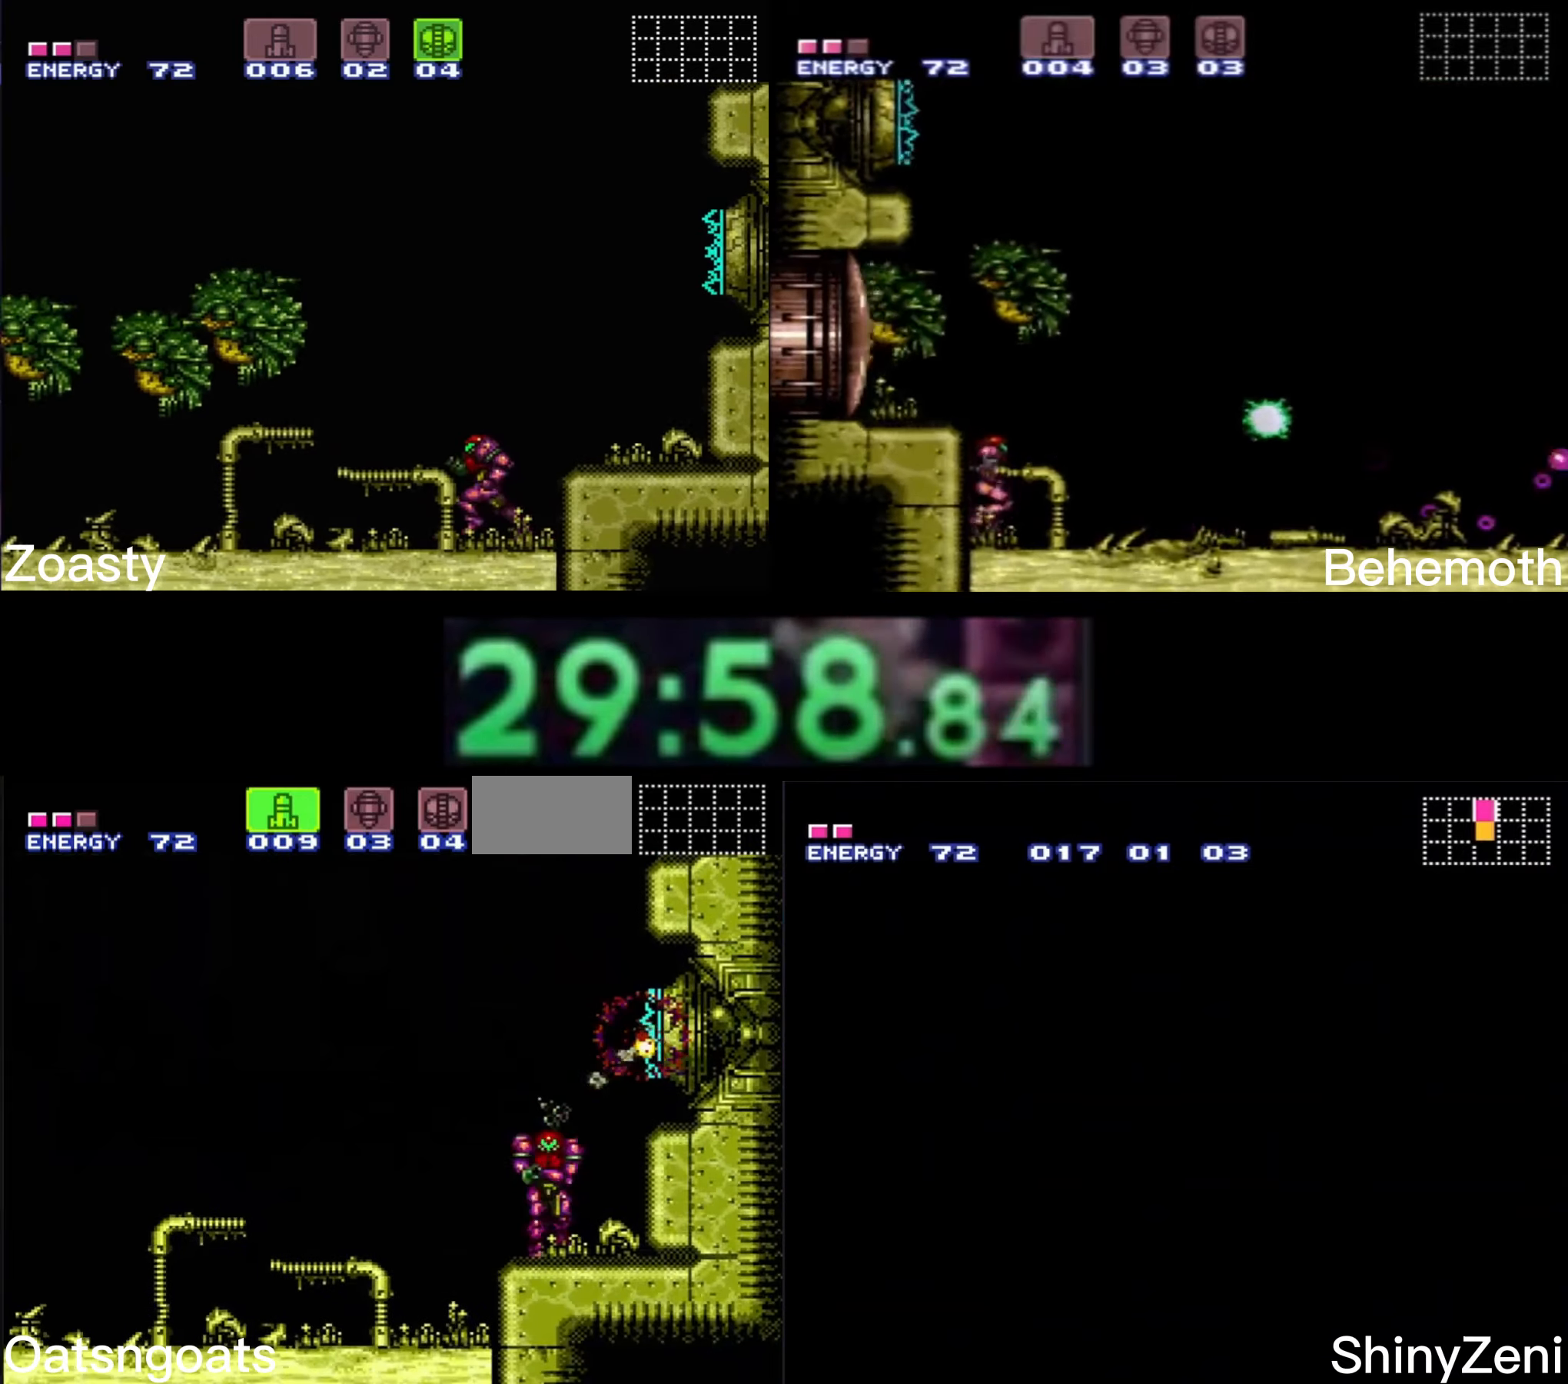
{"buttons": ["A", "B", "DPAD_DOWN"], "events": [[34, "B", "down"], [67, "L1", "down"], [167, "L1", "up"], [184, "A", "down"], [234, "A", "up"], [234, "B", "up"], [317, "B", "down"], [350, "A", "down"], [434, "DPAD_DOWN", "down"], [450, "DPAD_LEFT", "up"]]}
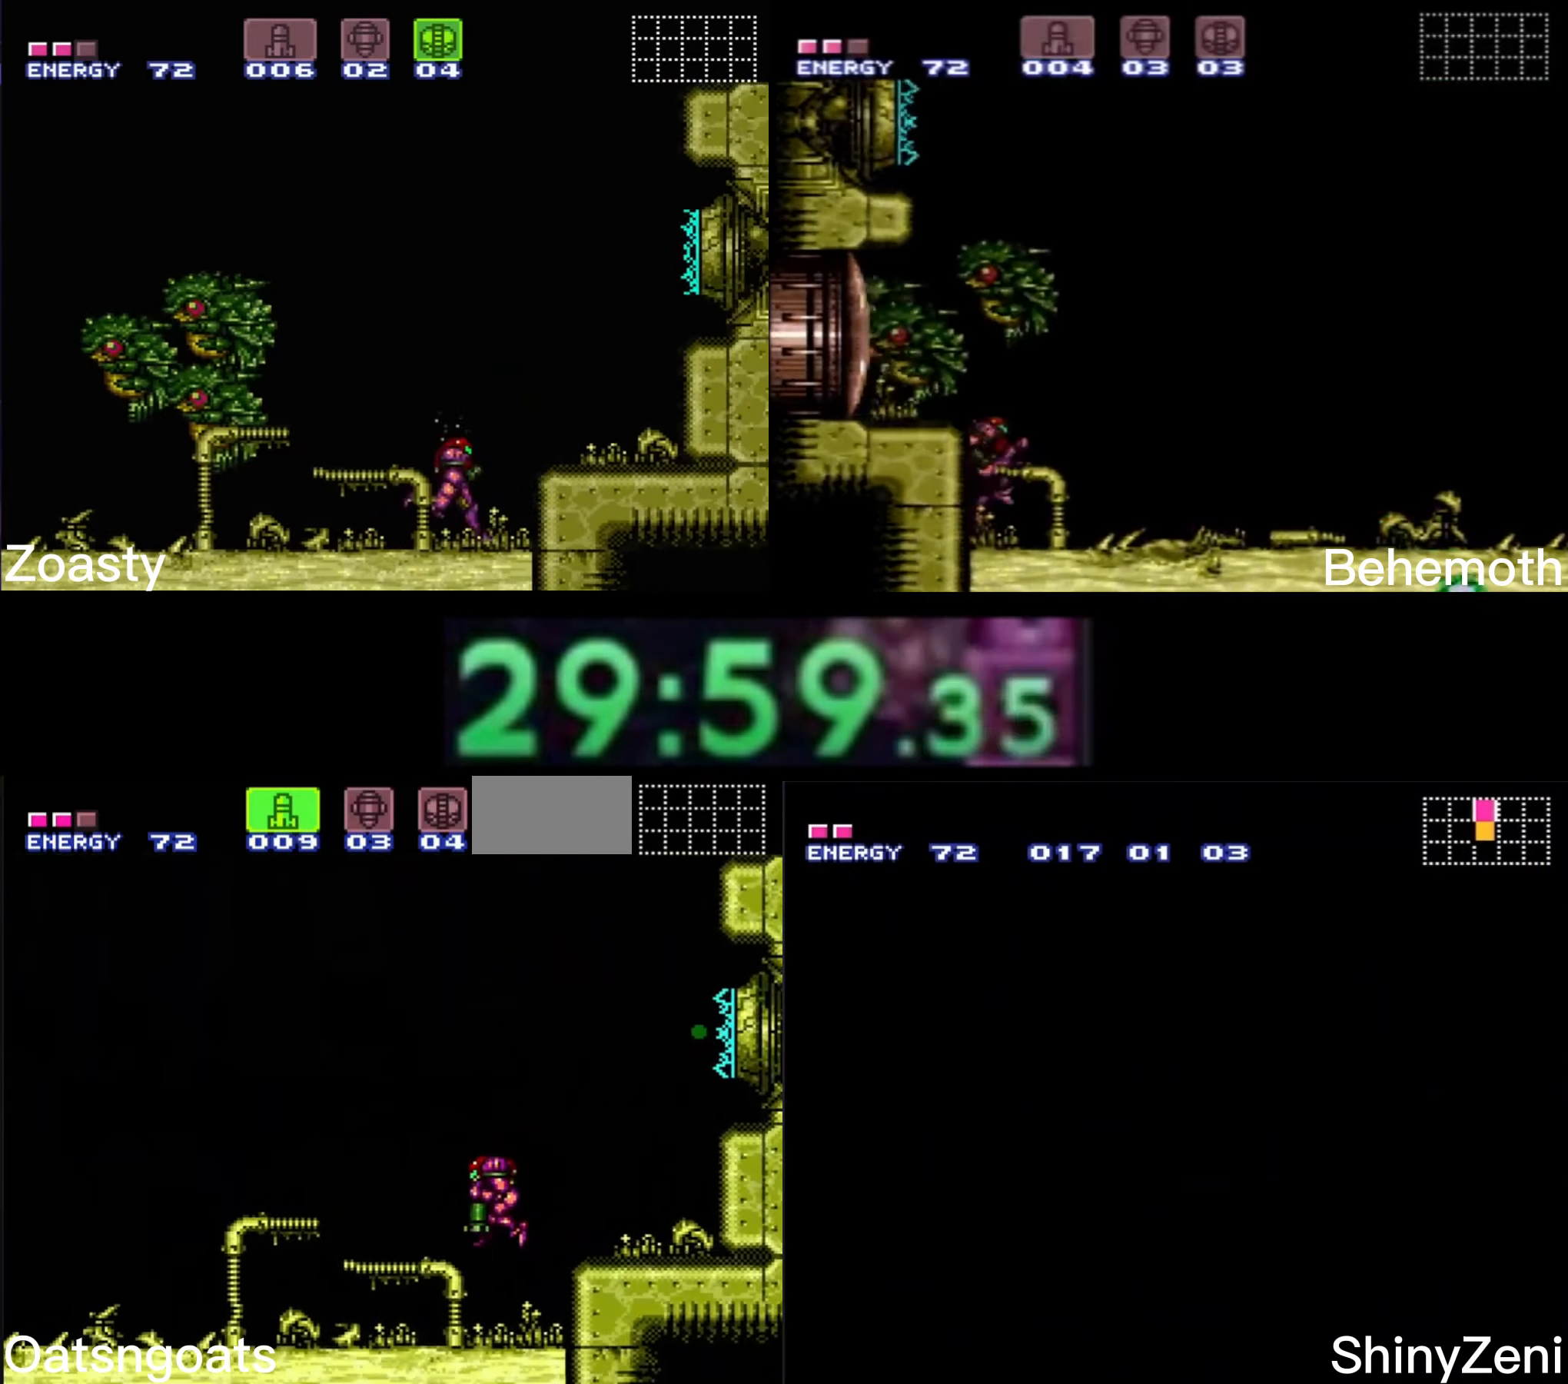
{"buttons": [], "events": [[17, "DPAD_DOWN", "up"], [200, "DPAD_DOWN", "down"], [234, "DPAD_LEFT", "down"], [267, "A", "up"], [267, "DPAD_DOWN", "up"], [284, "B", "up"], [334, "B", "down"], [367, "DPAD_LEFT", "up"], [384, "B", "up"]]}
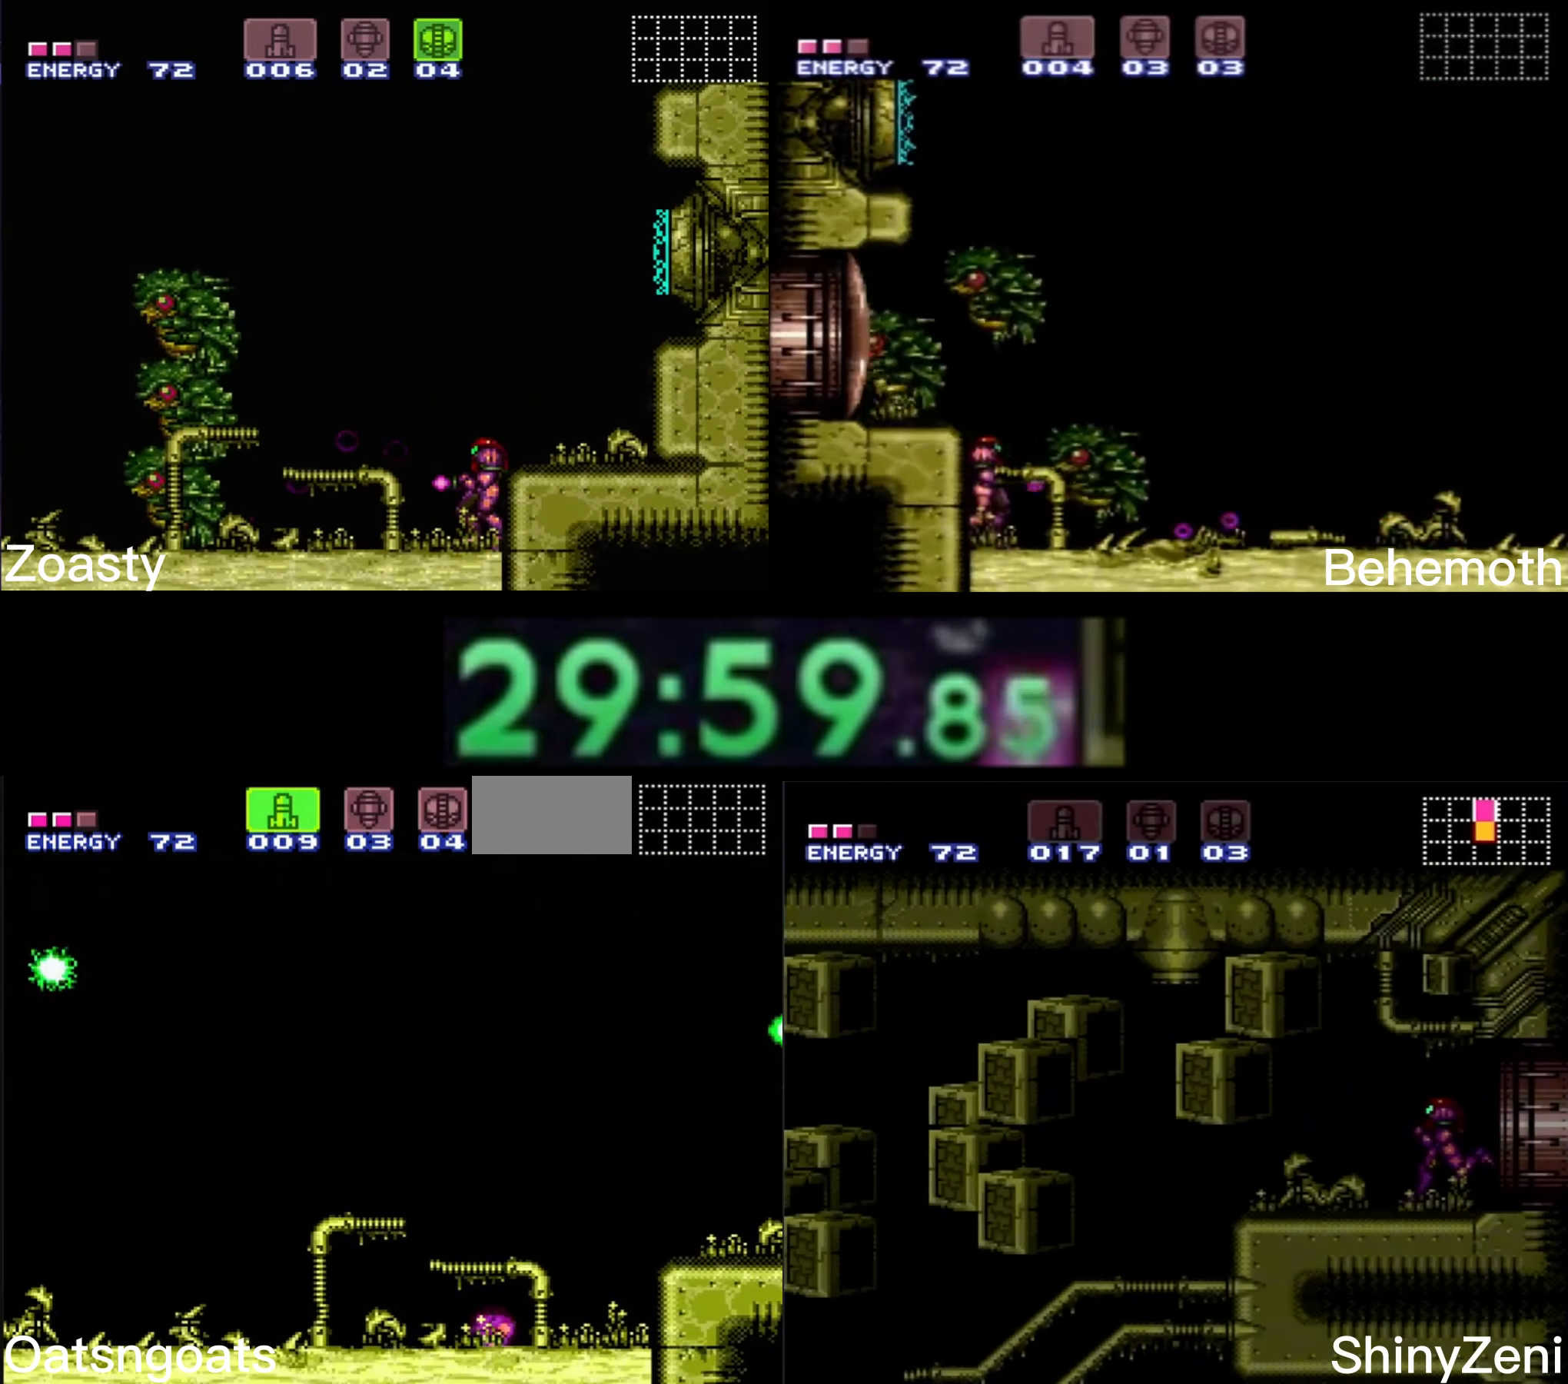
{"buttons": ["DPAD_LEFT"], "events": [[284, "DPAD_LEFT", "down"], [350, "DPAD_LEFT", "up"], [434, "DPAD_LEFT", "down"]]}
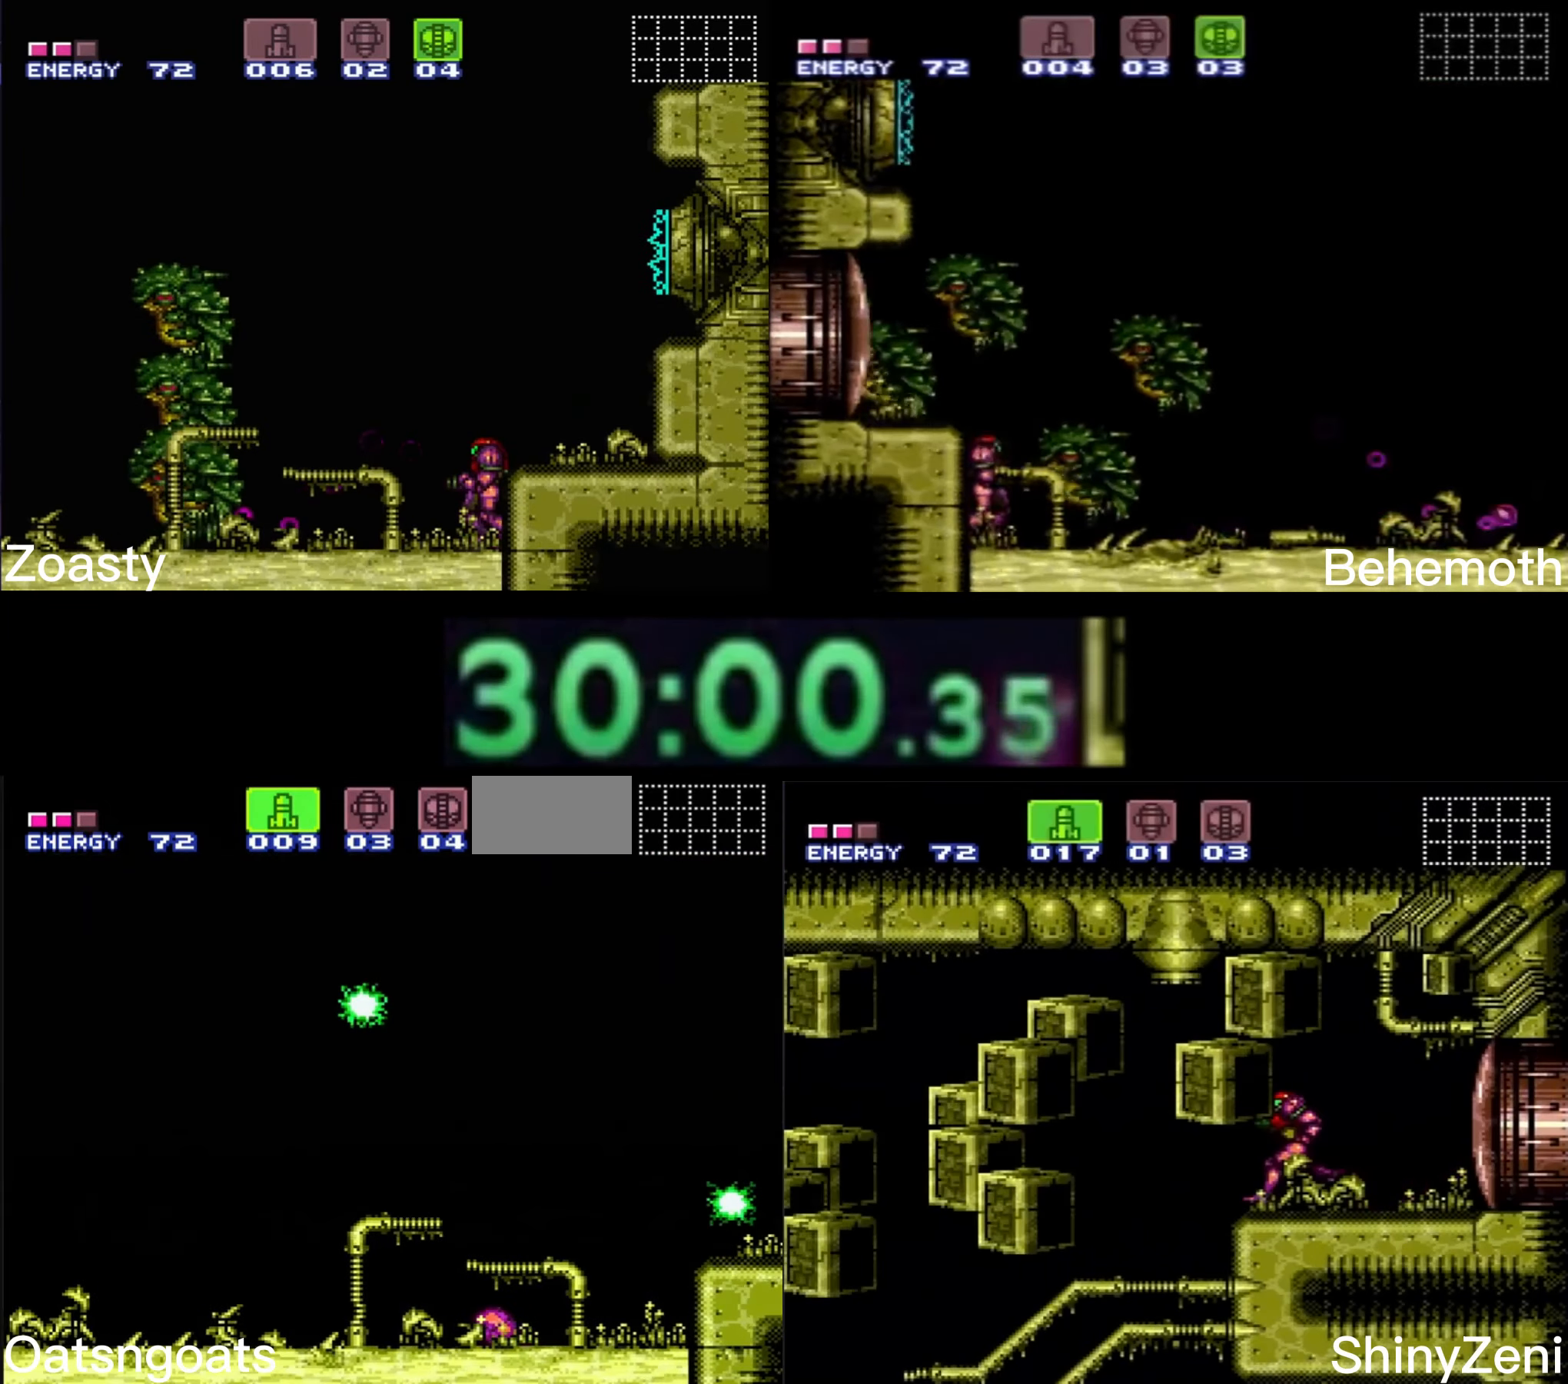
{"buttons": ["R1", "DPAD_LEFT"], "events": [[217, "R1", "down"]]}
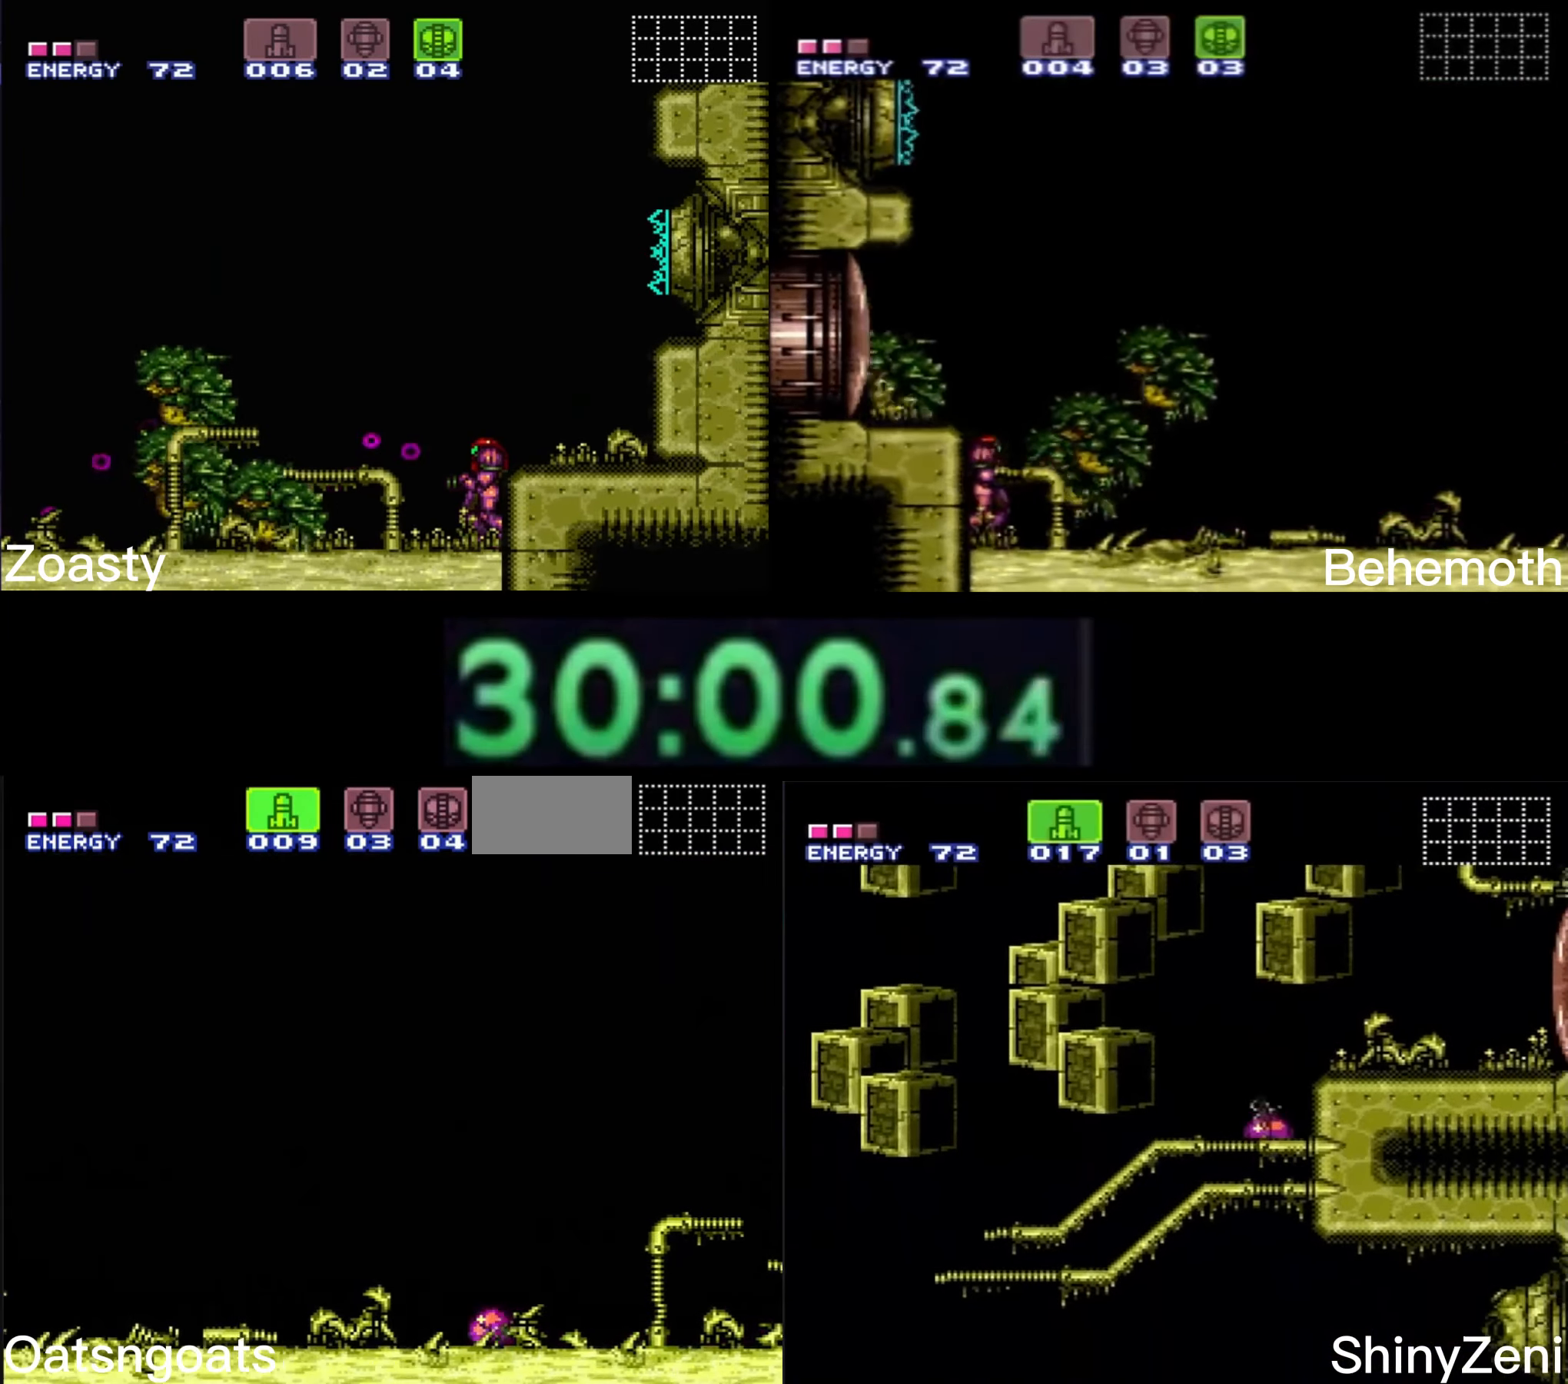
{"buttons": ["R1"], "events": [[300, "DPAD_LEFT", "up"], [300, "DPAD_UP", "down"], [384, "DPAD_UP", "up"]]}
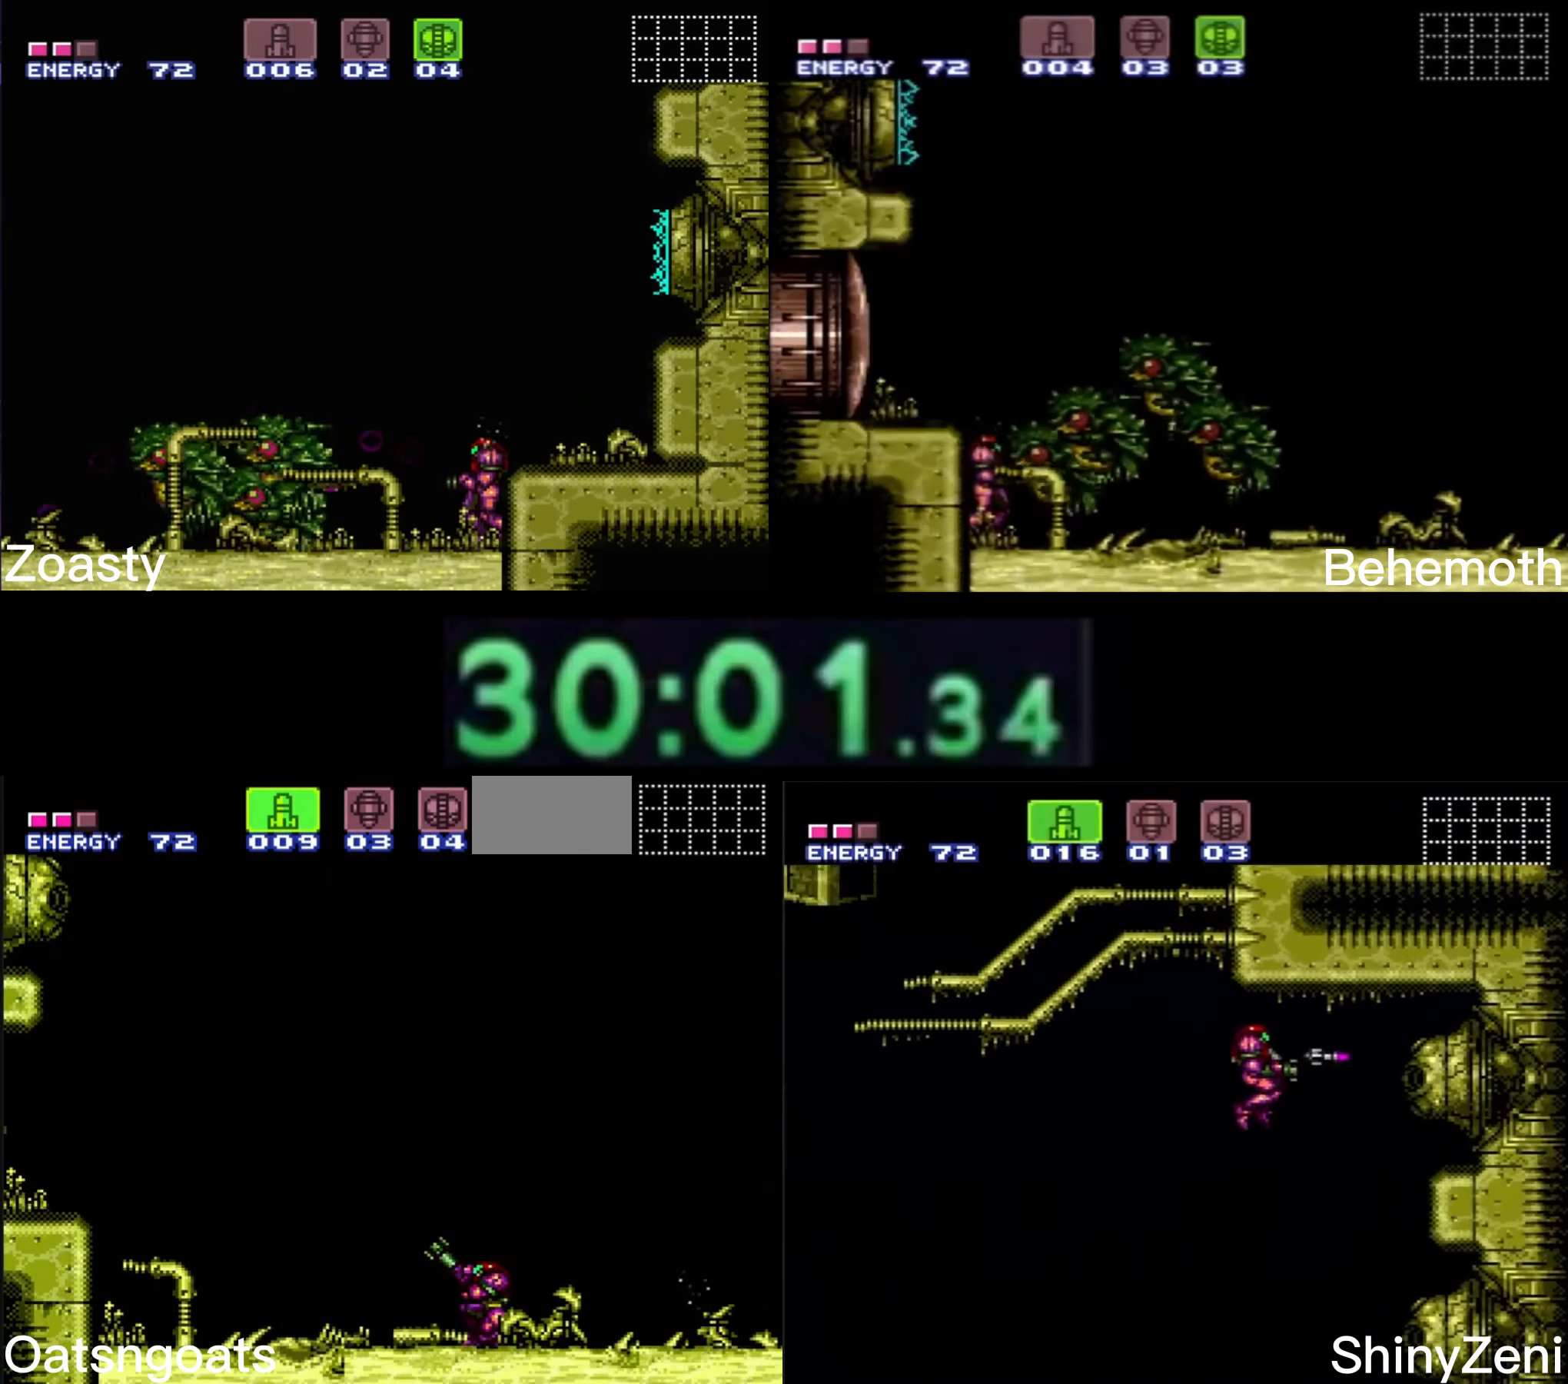
{"buttons": ["R1"], "events": [[67, "X", "down"], [150, "X", "up"], [417, "X", "down"], [500, "X", "up"]]}
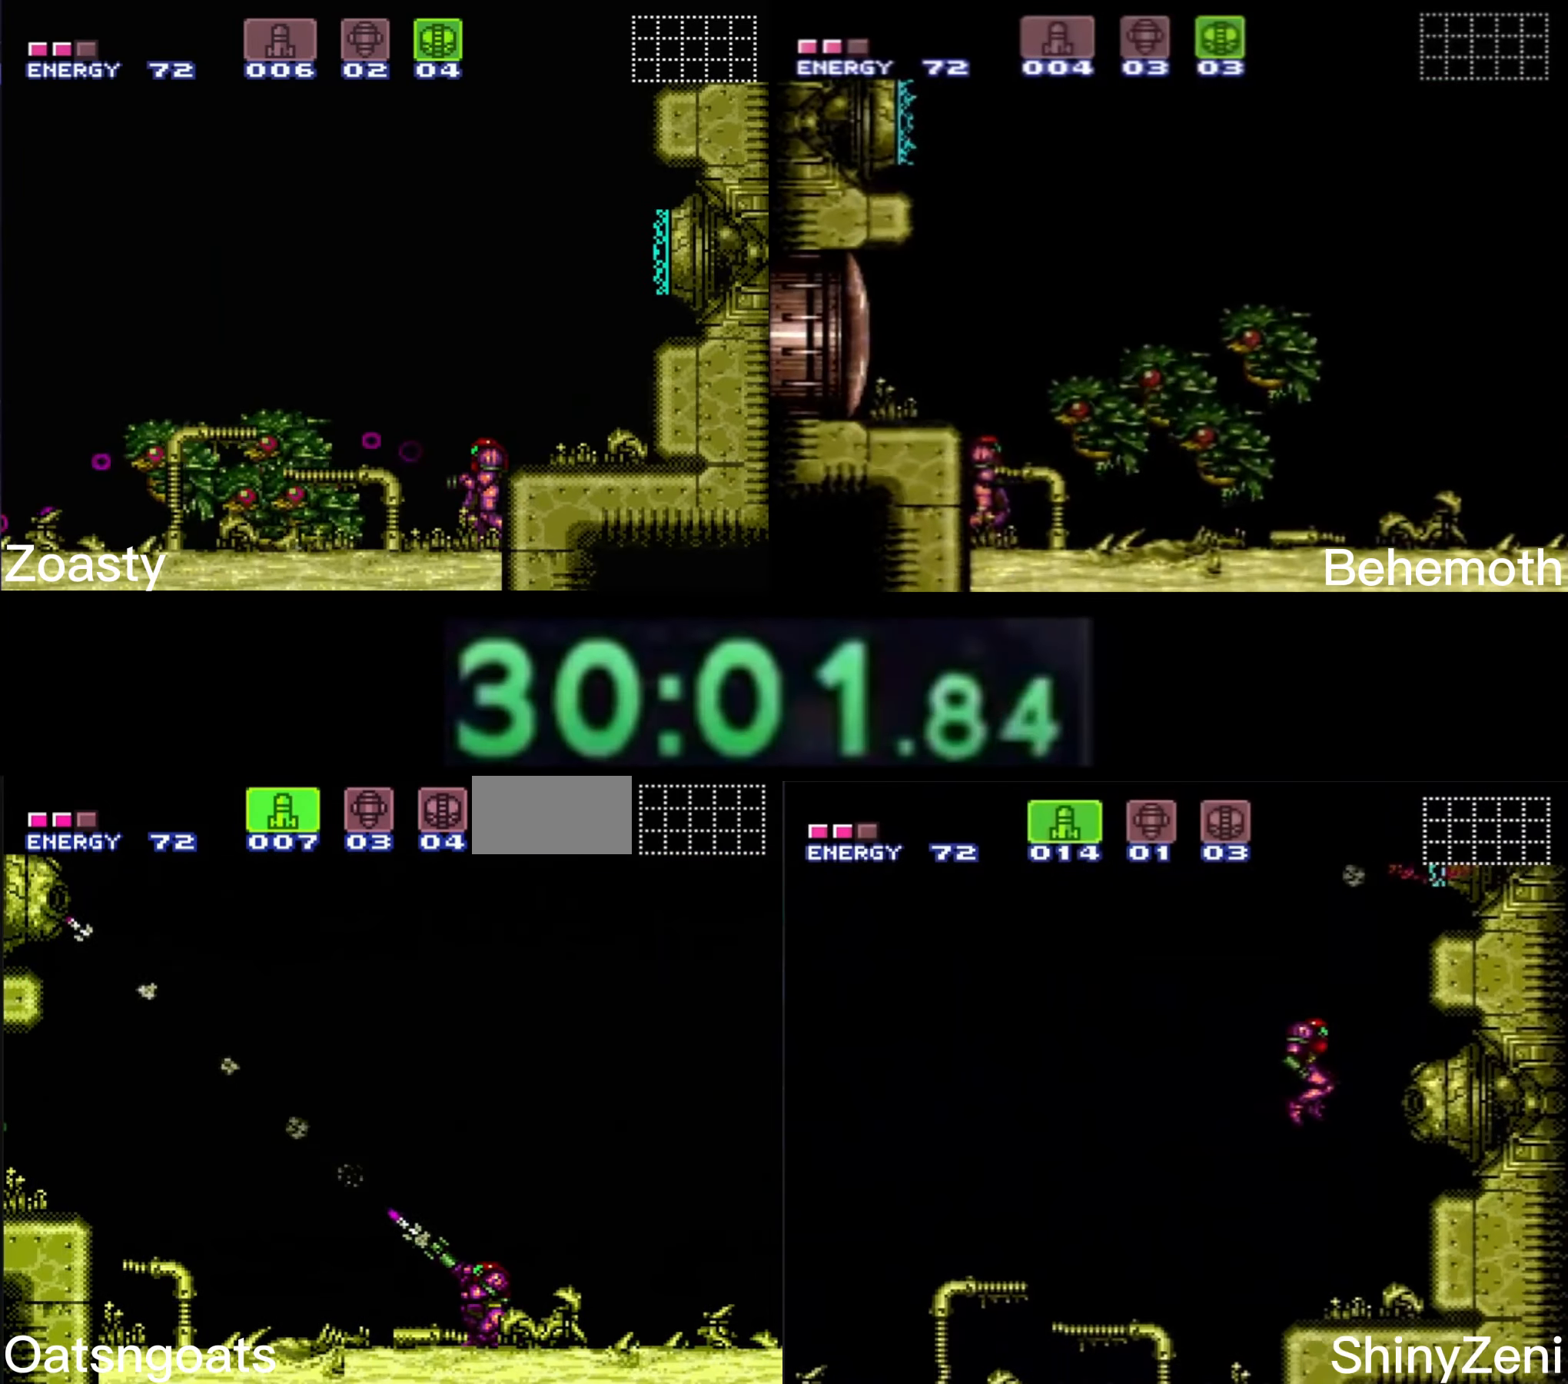
{"buttons": ["DPAD_LEFT"], "events": [[250, "X", "down"], [350, "R1", "up"], [350, "X", "up"], [417, "DPAD_DOWN", "down"], [467, "DPAD_DOWN", "up"], [500, "DPAD_LEFT", "down"]]}
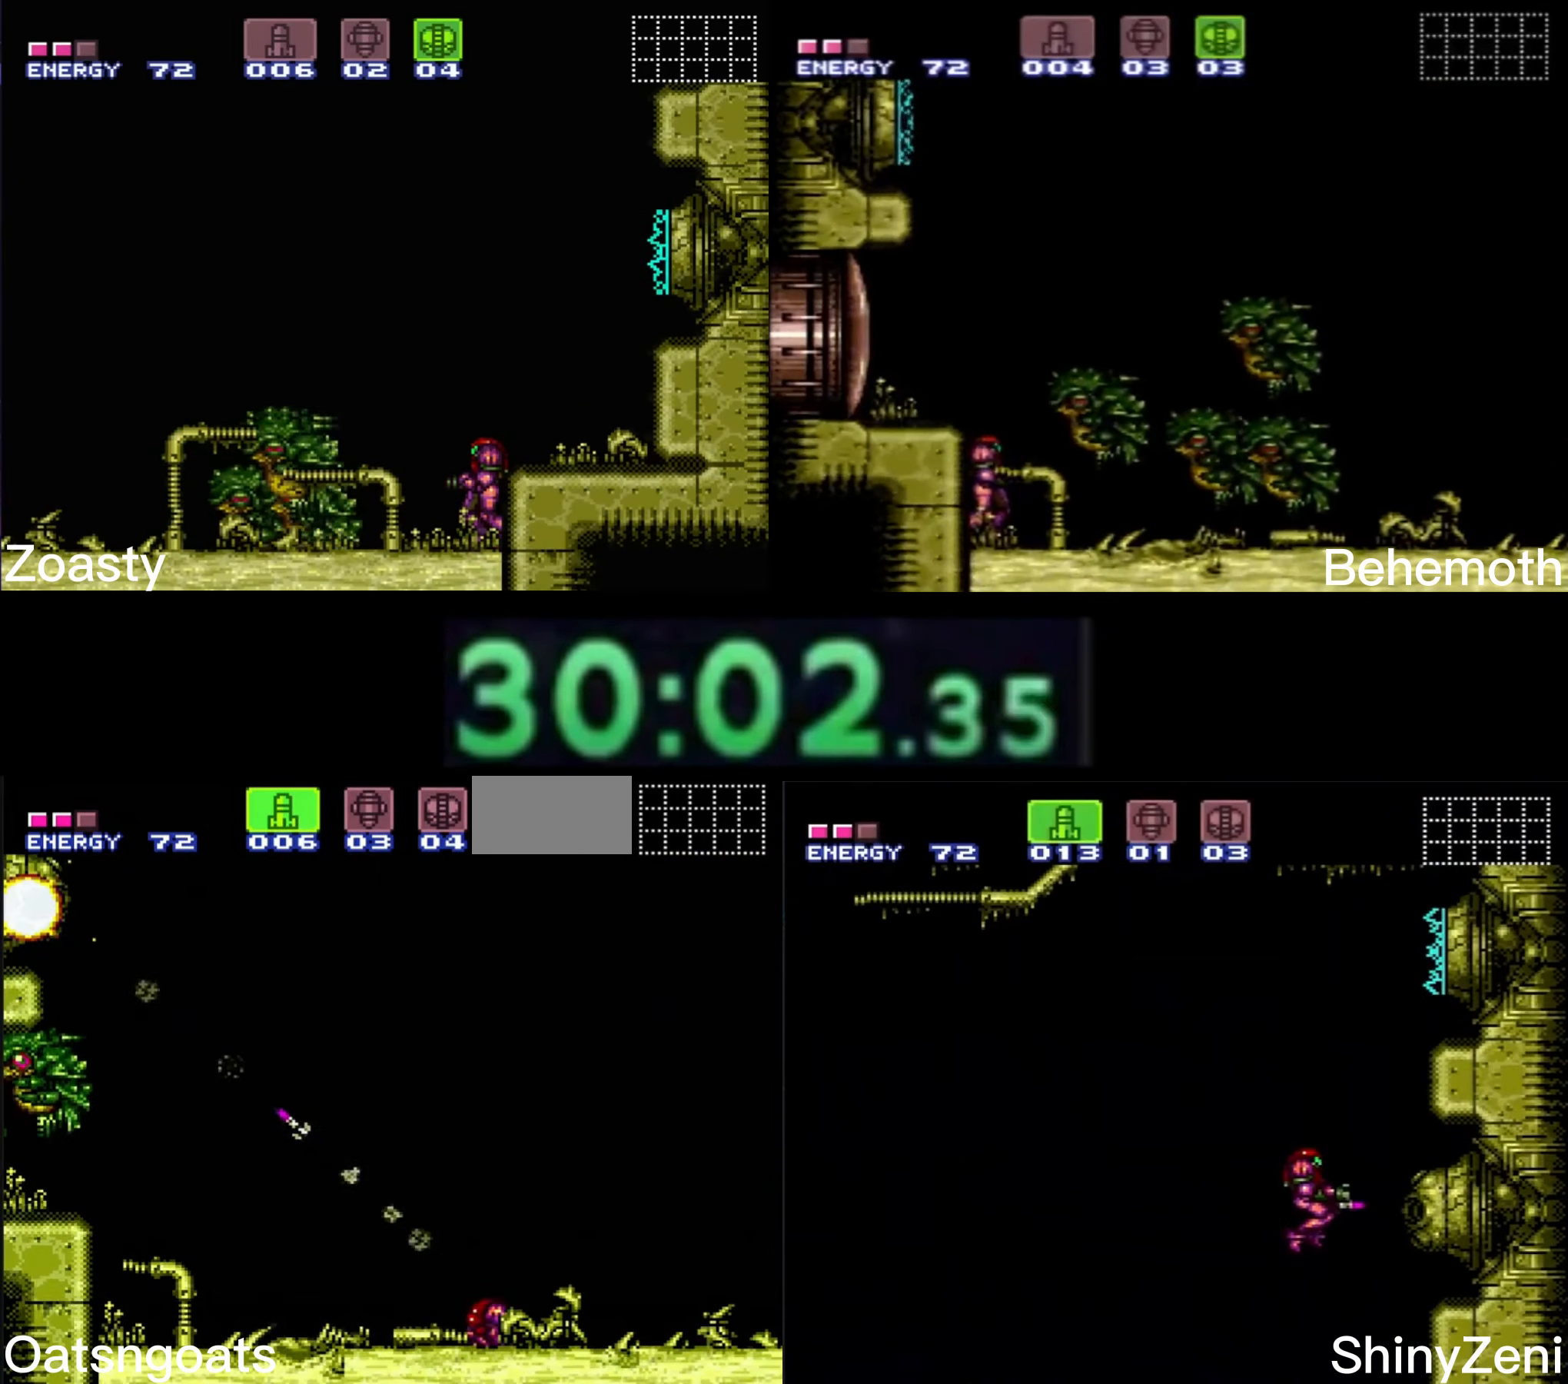
{"buttons": ["B", "DPAD_LEFT"], "events": [[117, "Y", "down"], [184, "DPAD_LEFT", "up"], [184, "DPAD_UP", "down"], [184, "Y", "up"], [250, "DPAD_LEFT", "down"], [267, "DPAD_UP", "up"], [367, "Y", "down"], [400, "Y", "up"], [500, "B", "down"]]}